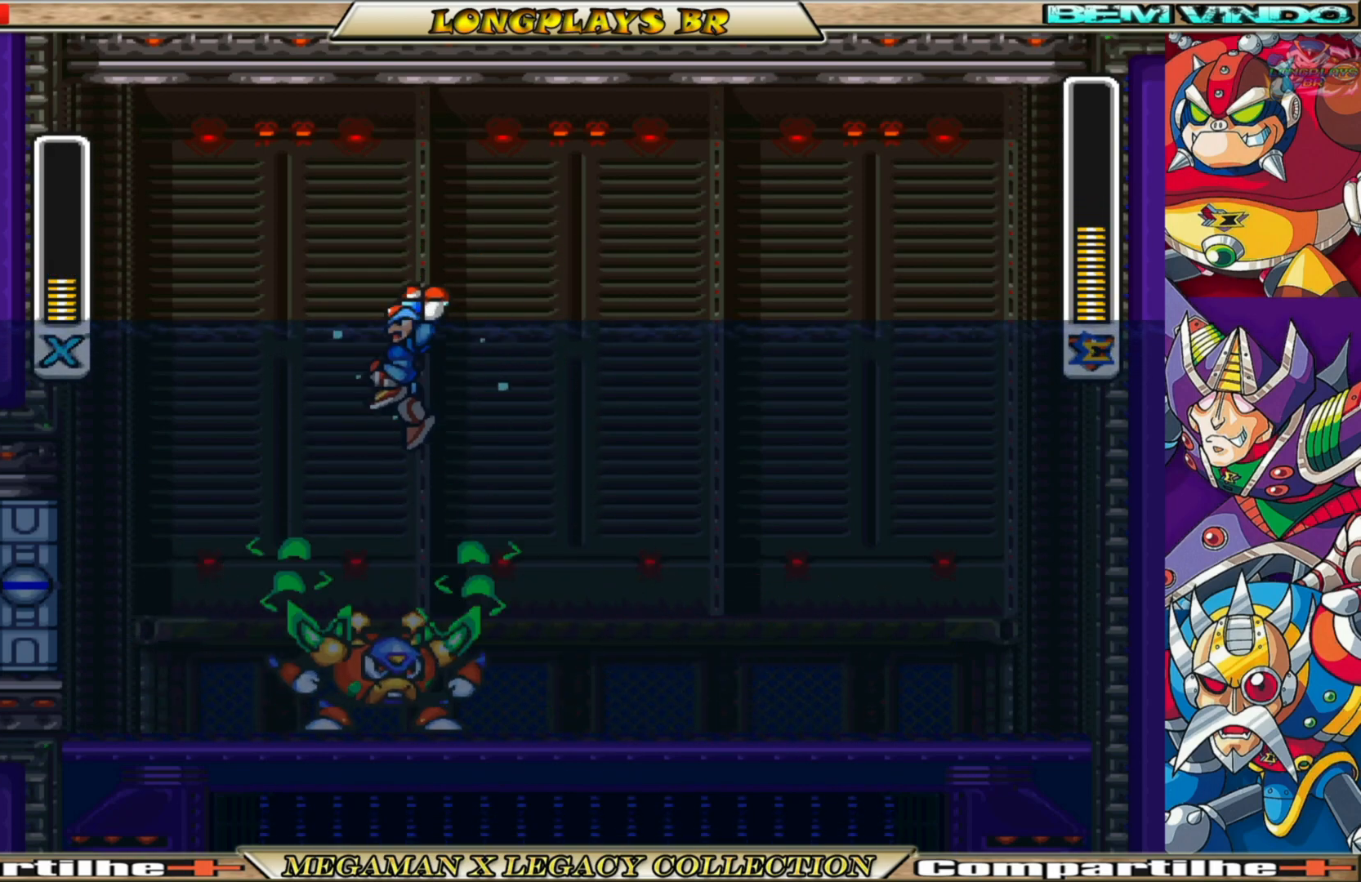
Gameplay with a controller (Xbox layout); each line is a JSON object with the inputs held at the frame after it. "events" lists button and stick changes between this image and that frame as [ms after this image, input, new state], when the widget could be followed in between.
{"buttons": ["X"], "left_stick": "center", "right_stick": "center", "events": [[250, "DPAD_LEFT", "up"], [250, "DPAD_UP", "up"], [367, "A", "up"], [383, "B", "up"]]}
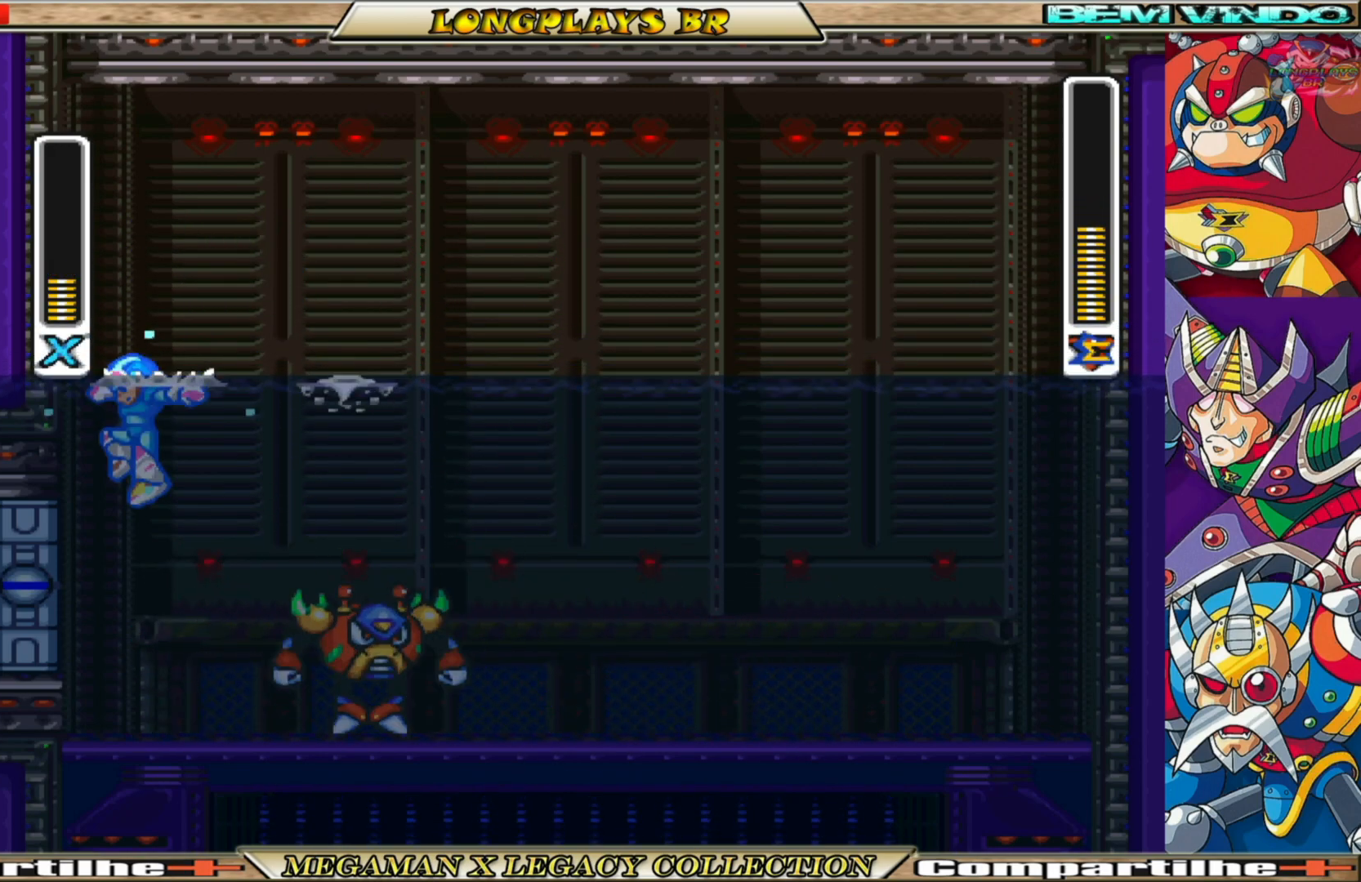
{"buttons": ["X"], "left_stick": "center", "right_stick": "center", "events": [[367, "DPAD_LEFT", "down"], [450, "DPAD_LEFT", "up"]]}
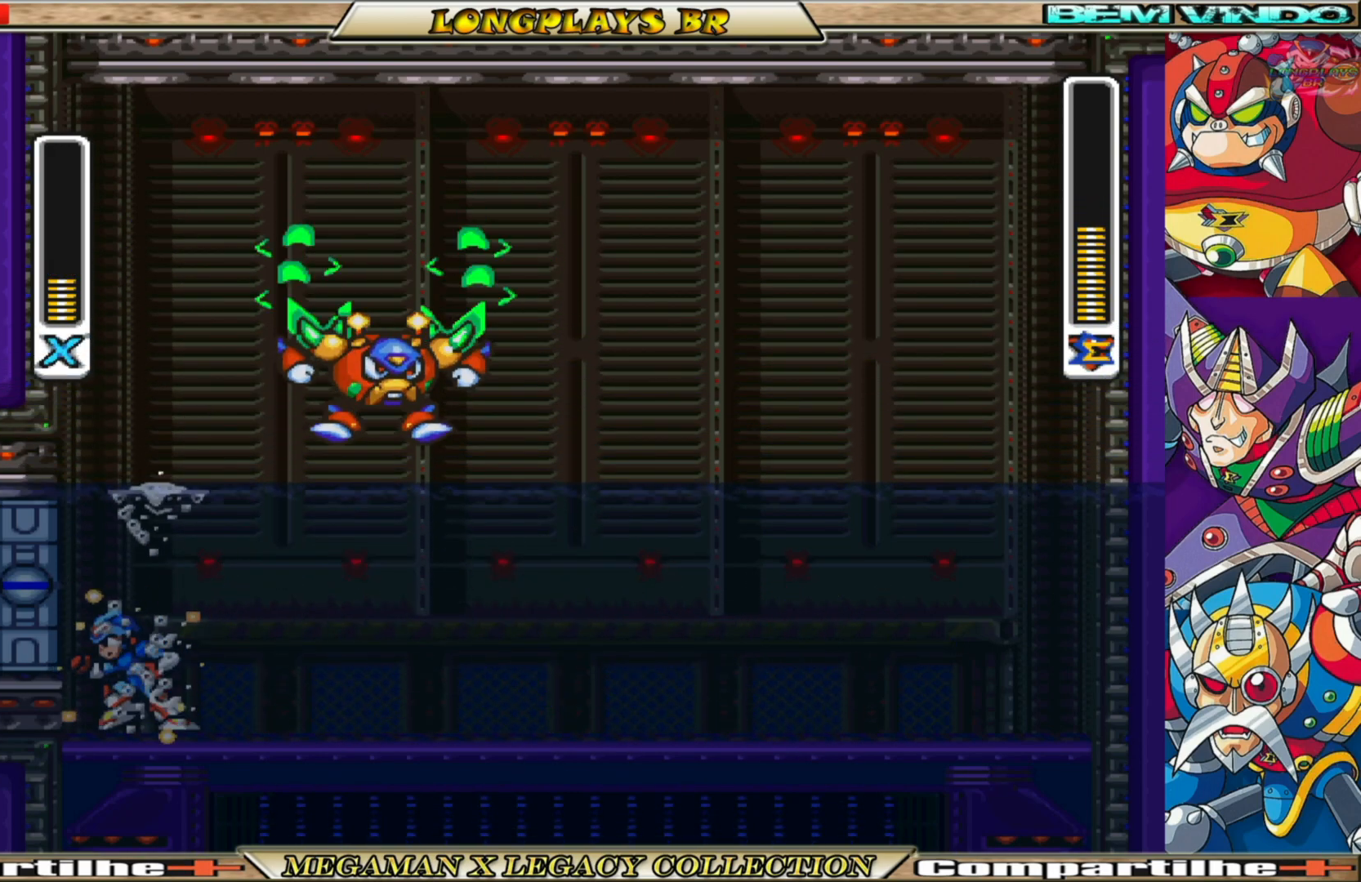
{"buttons": ["X"], "left_stick": "center", "right_stick": "center", "events": [[50, "DPAD_RIGHT", "down"], [133, "DPAD_RIGHT", "up"], [333, "X", "up"], [400, "X", "down"]]}
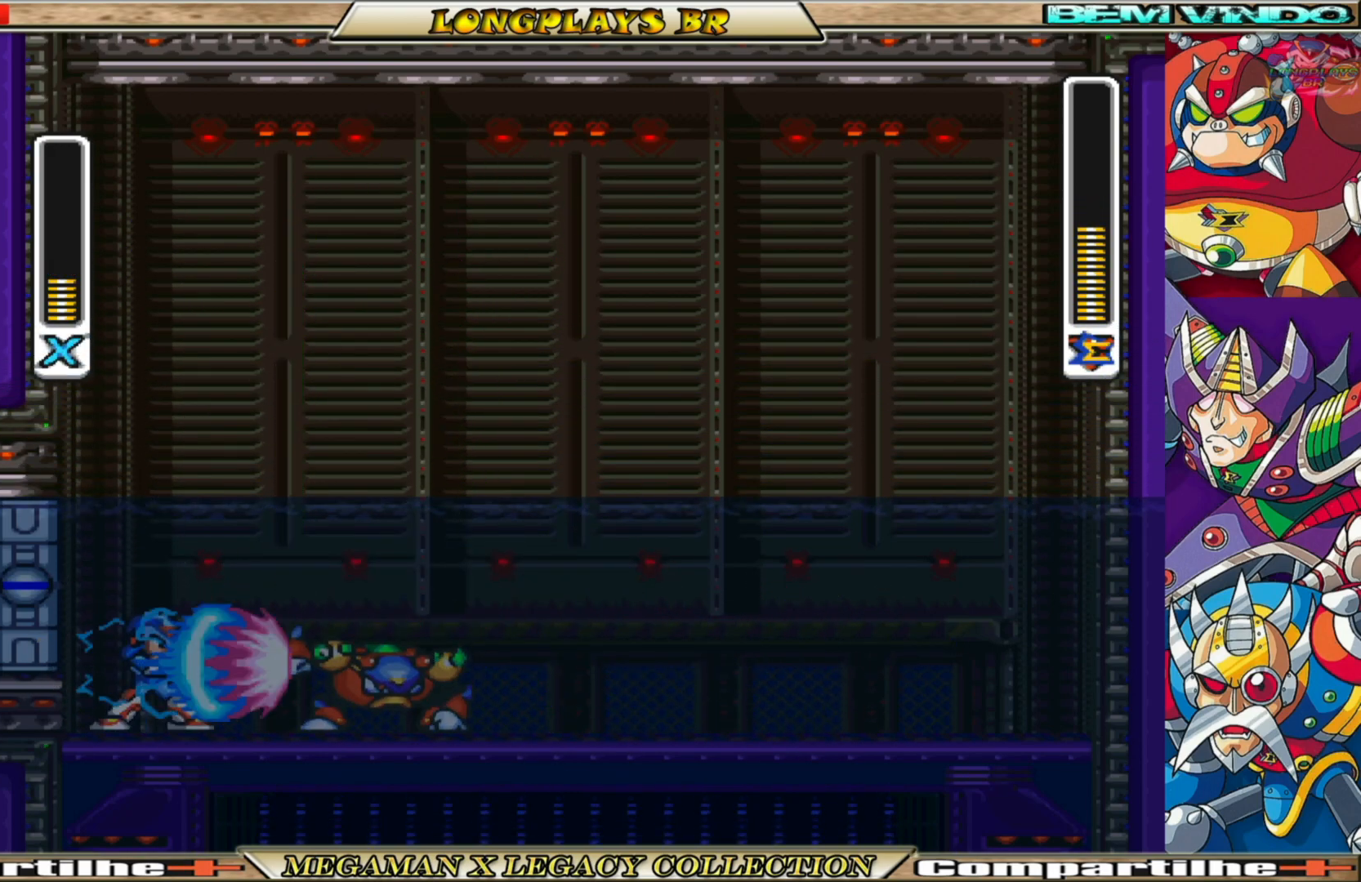
{"buttons": ["X"], "left_stick": "center", "right_stick": "center", "events": [[33, "X", "up"], [133, "X", "down"], [233, "X", "up"], [317, "X", "down"], [383, "X", "up"], [433, "X", "down"]]}
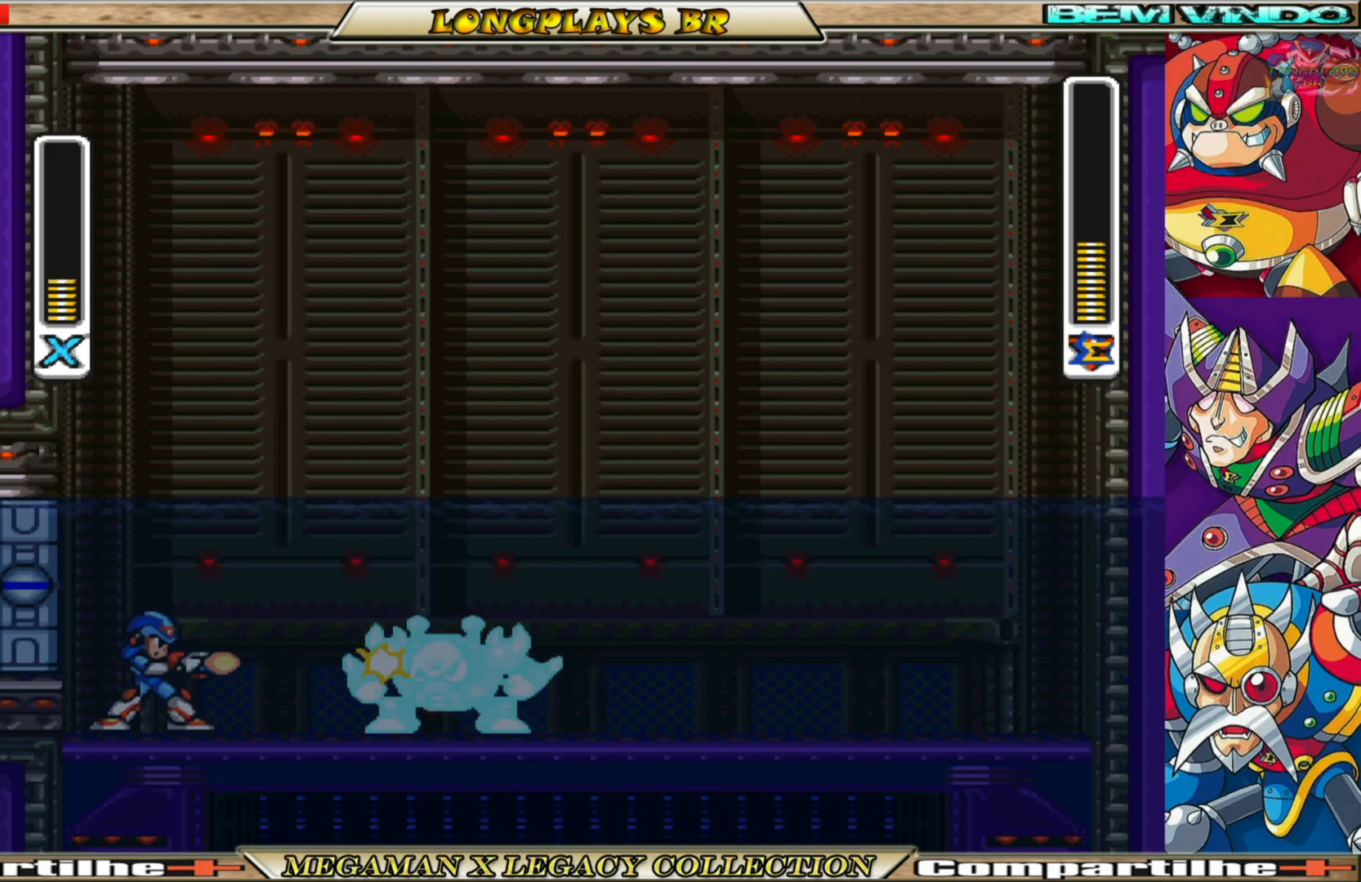
{"buttons": ["X", "DPAD_LEFT"], "left_stick": "center", "right_stick": "center", "events": [[217, "DPAD_LEFT", "down"], [250, "A", "down"], [250, "B", "down"], [467, "A", "up"], [483, "B", "up"]]}
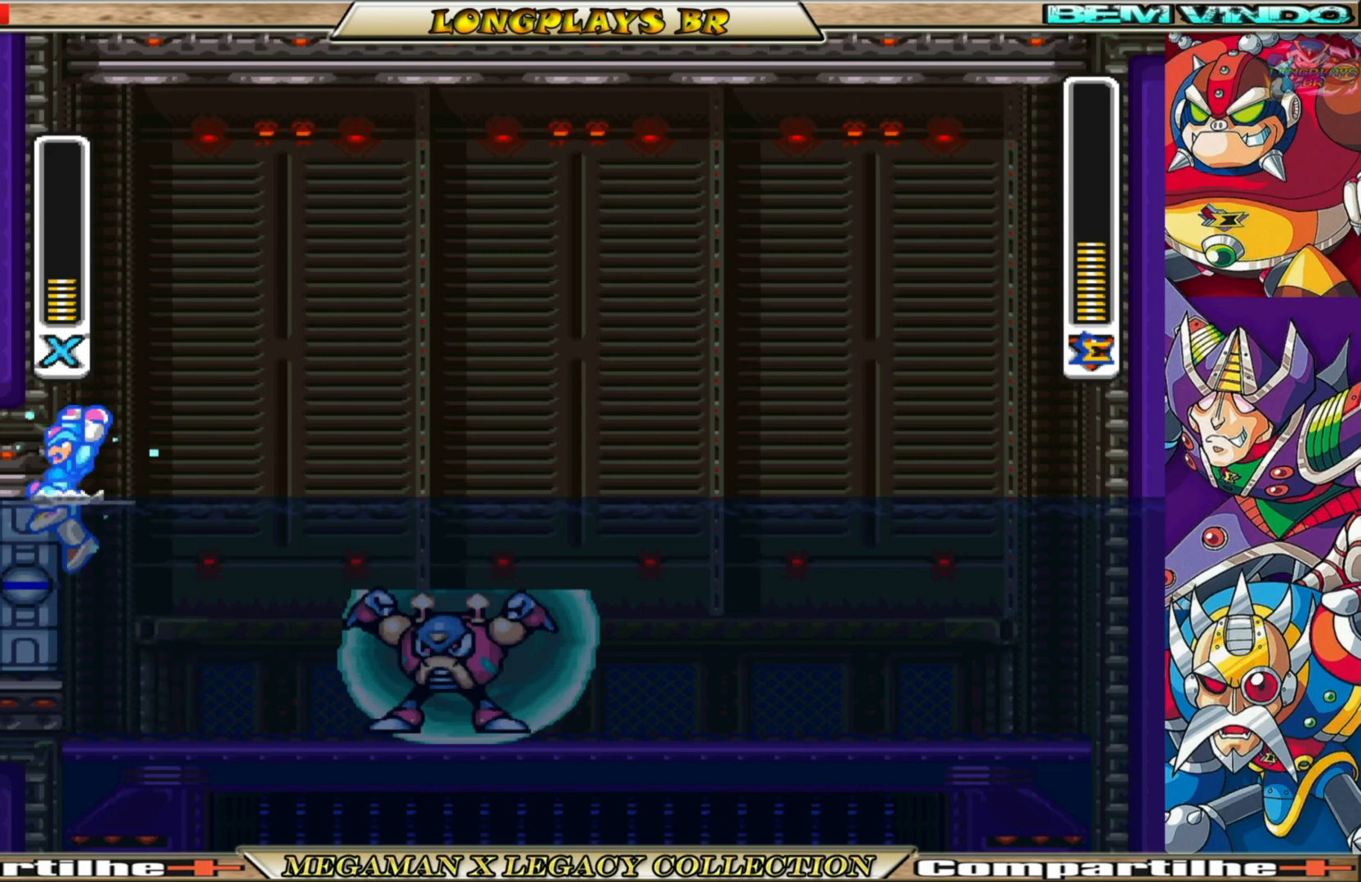
{"buttons": ["A", "B", "X", "DPAD_RIGHT"], "left_stick": "center", "right_stick": "center", "events": [[100, "A", "down"], [100, "B", "down"], [117, "DPAD_LEFT", "up"], [150, "DPAD_RIGHT", "down"]]}
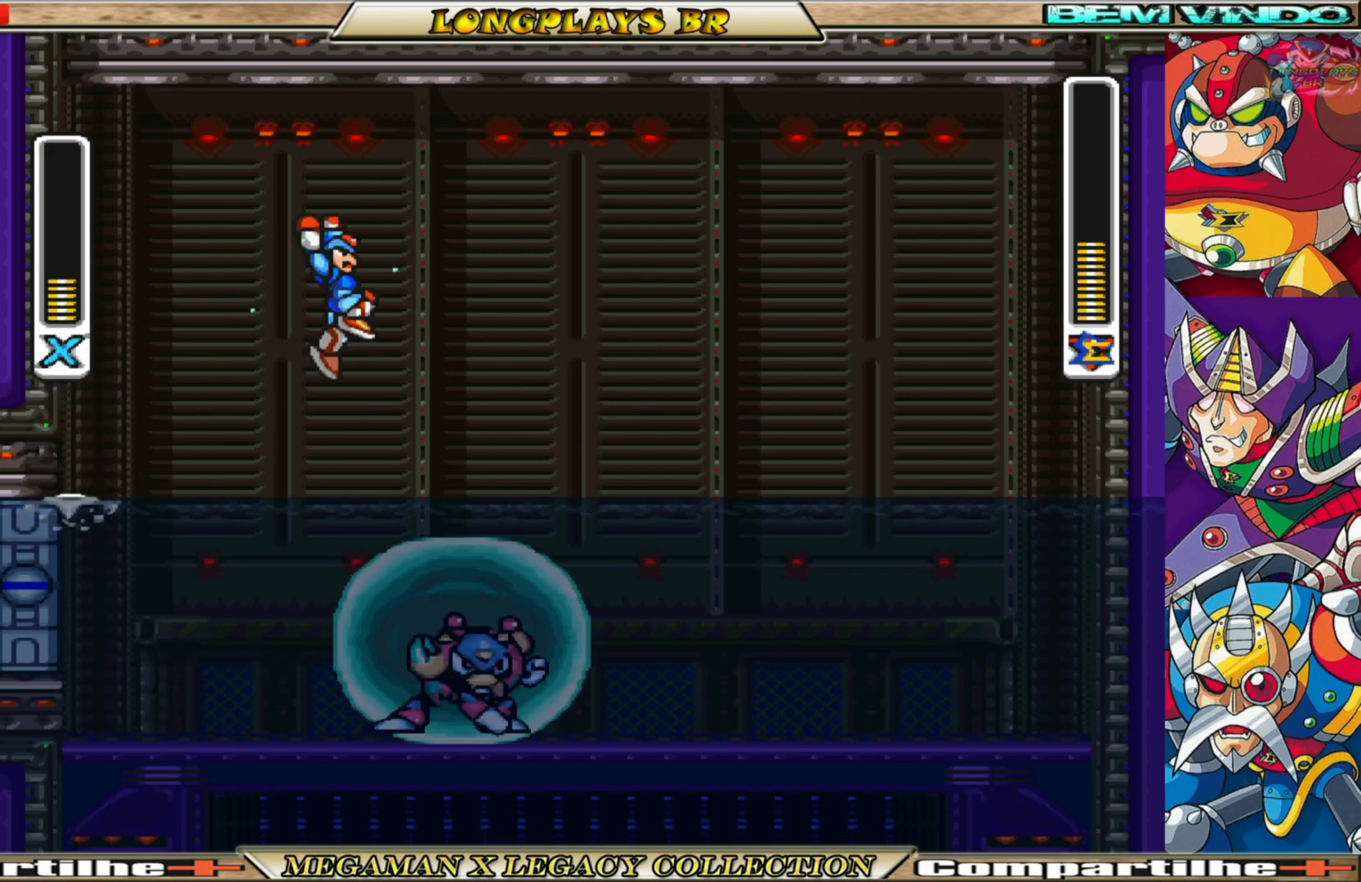
{"buttons": ["X", "DPAD_RIGHT"], "left_stick": "center", "right_stick": "center", "events": [[467, "A", "up"], [500, "B", "up"]]}
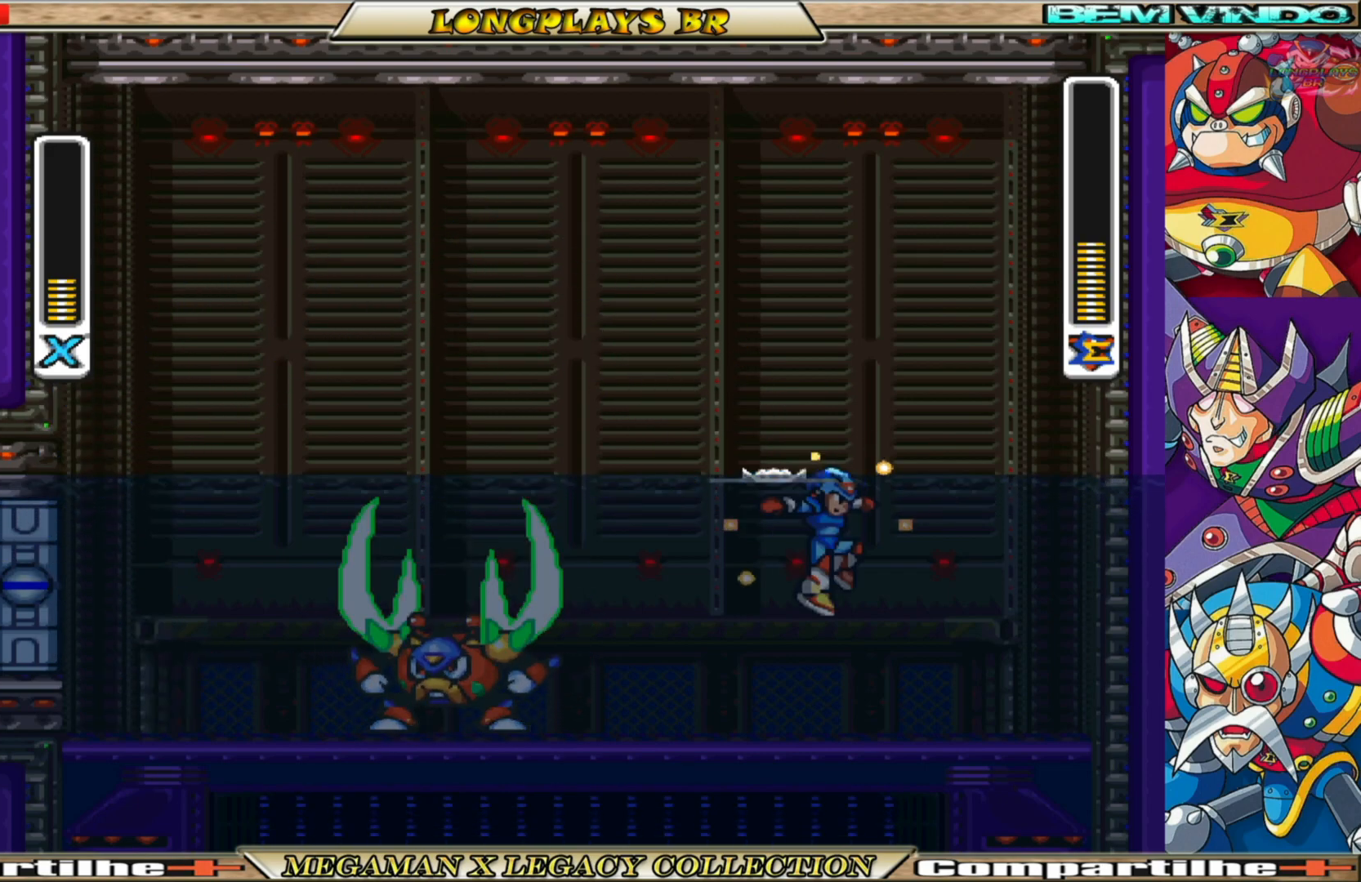
{"buttons": ["X"], "left_stick": "center", "right_stick": "center", "events": [[50, "DPAD_RIGHT", "up"], [217, "DPAD_LEFT", "down"], [450, "DPAD_LEFT", "up"]]}
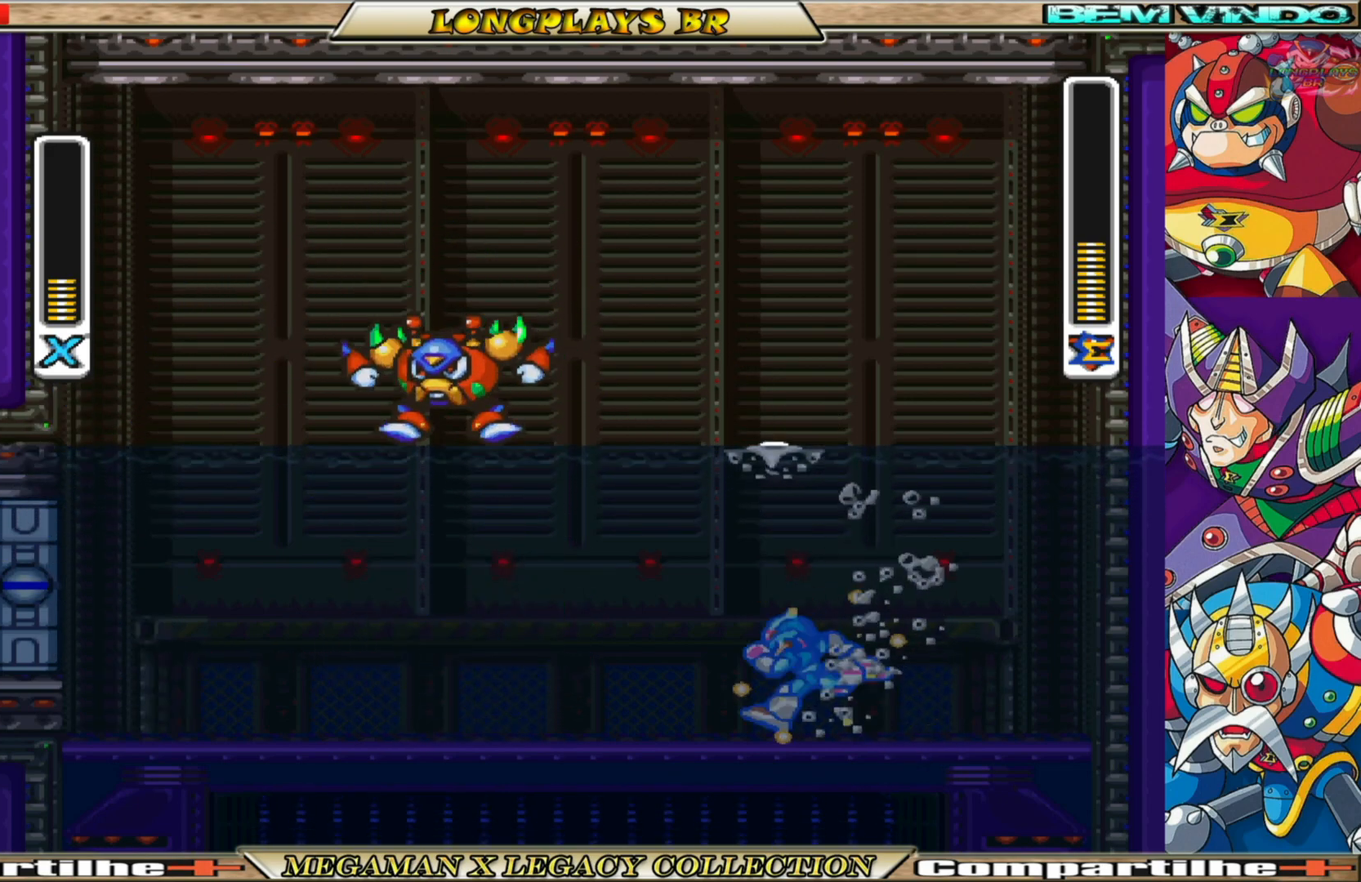
{"buttons": ["X"], "left_stick": "center", "right_stick": "center", "events": [[100, "DPAD_LEFT", "down"], [383, "DPAD_LEFT", "up"], [400, "X", "up"], [467, "X", "down"]]}
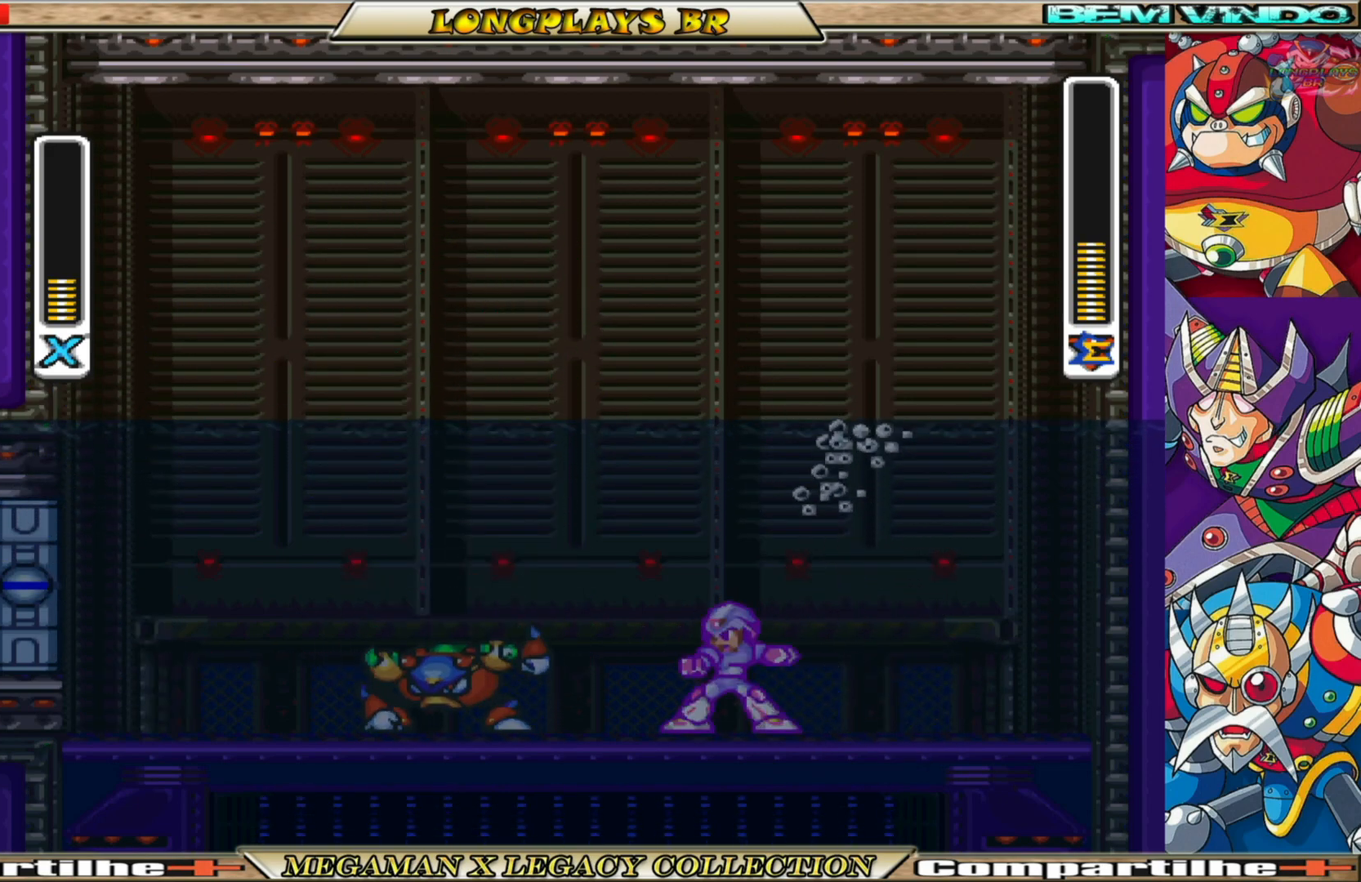
{"buttons": ["X"], "left_stick": "center", "right_stick": "center", "events": [[100, "X", "up"], [150, "X", "down"], [250, "X", "up"], [300, "X", "down"], [417, "X", "up"], [467, "X", "down"]]}
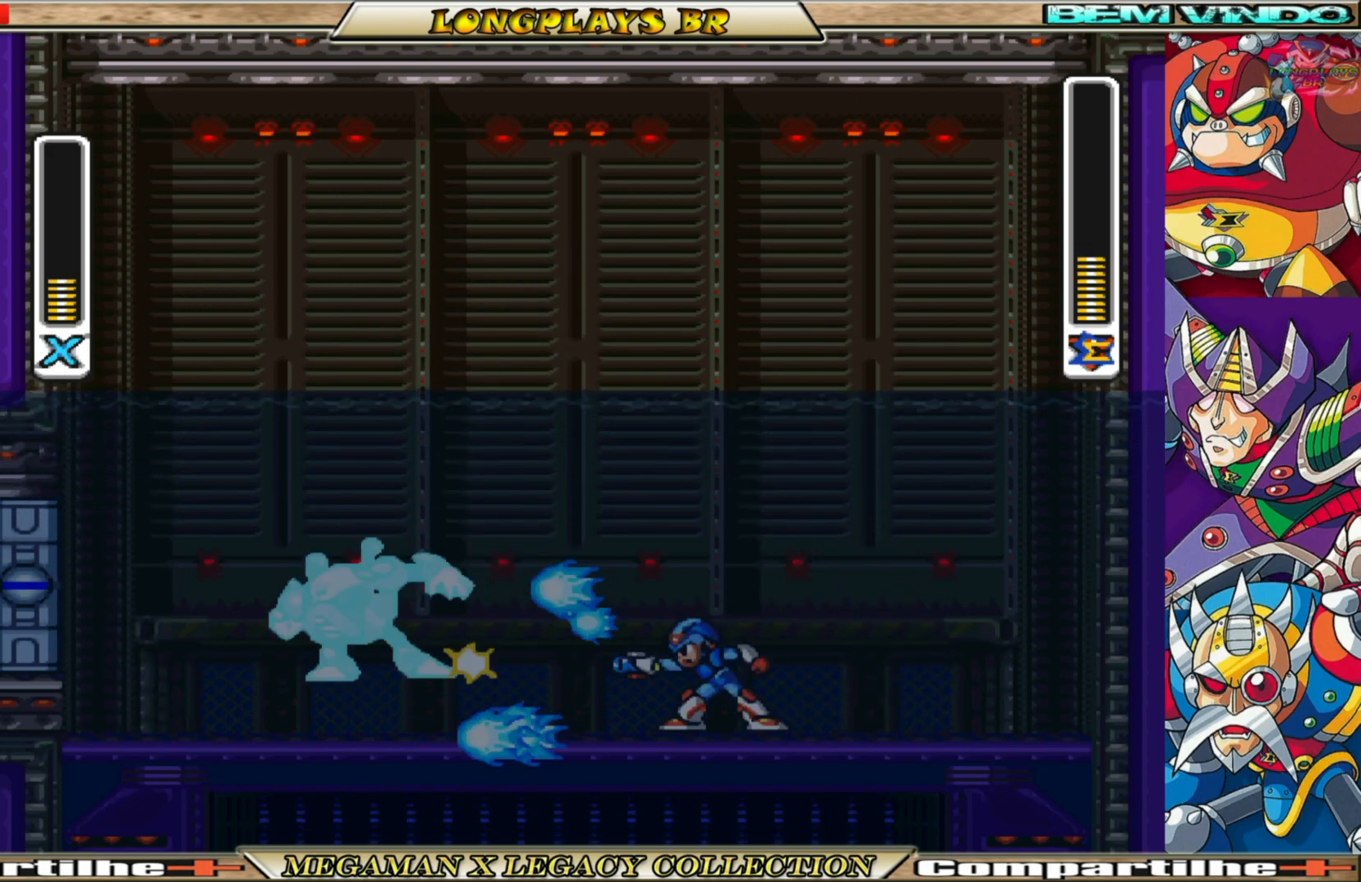
{"buttons": ["X"], "left_stick": "center", "right_stick": "center", "events": [[83, "X", "up"], [117, "X", "down"]]}
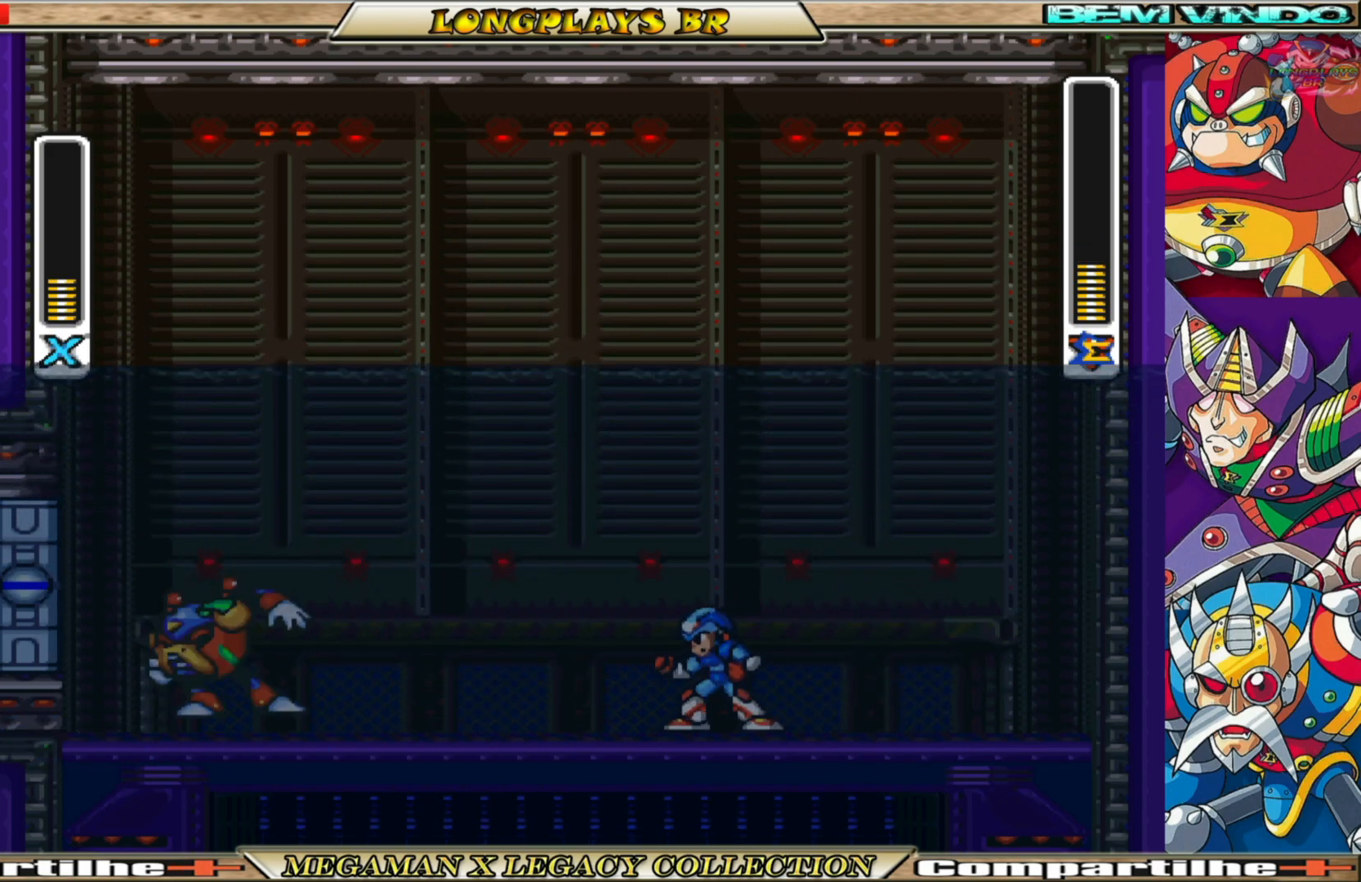
{"buttons": ["A", "B", "X", "DPAD_UP", "DPAD_LEFT"], "left_stick": "center", "right_stick": "center", "events": [[183, "DPAD_LEFT", "down"], [200, "A", "down"], [200, "B", "down"], [250, "DPAD_UP", "down"]]}
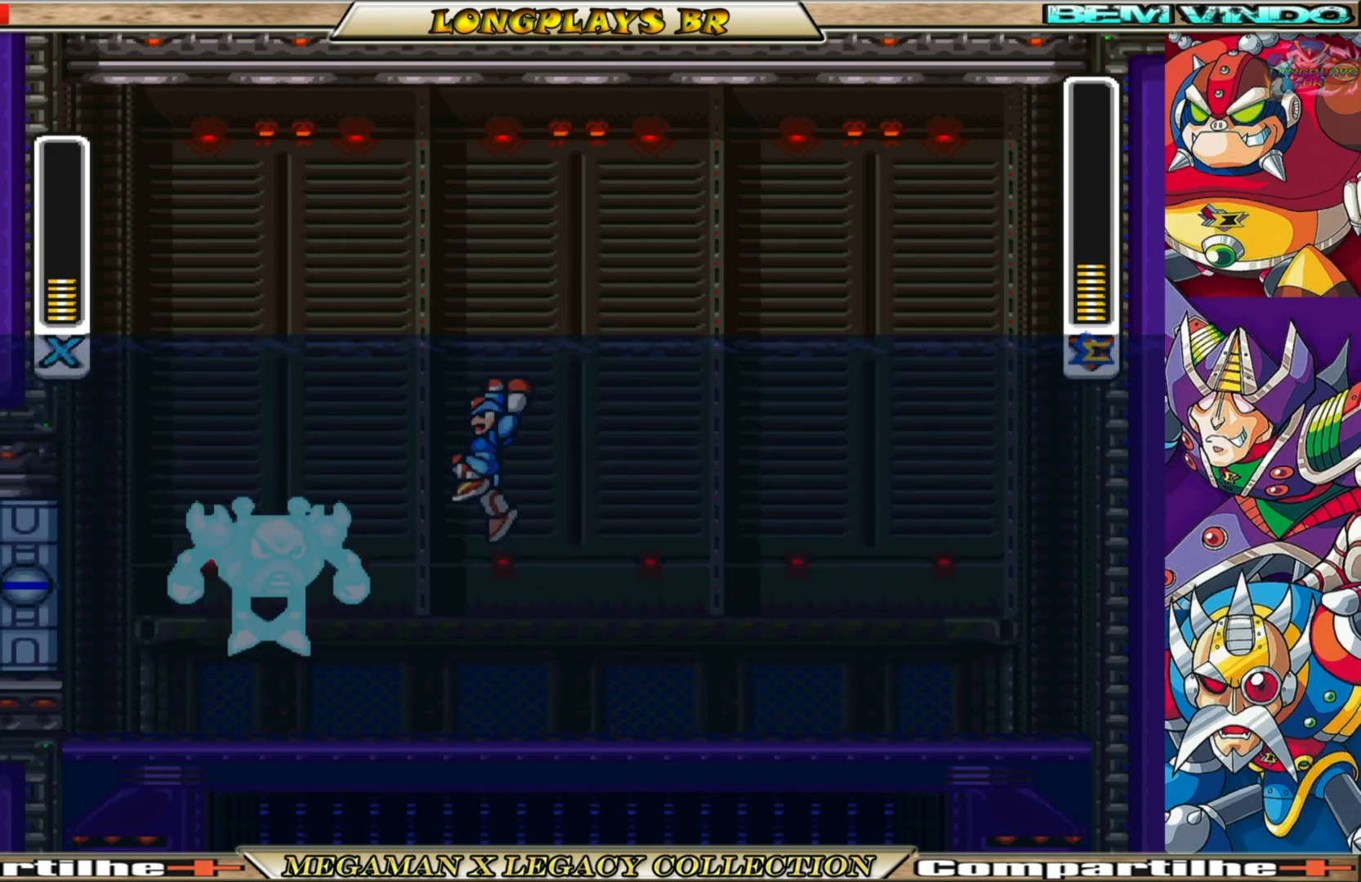
{"buttons": ["X"], "left_stick": "center", "right_stick": "center", "events": [[200, "DPAD_LEFT", "up"], [233, "DPAD_RIGHT", "down"], [383, "DPAD_RIGHT", "up"], [417, "A", "up"], [417, "DPAD_UP", "up"], [433, "B", "up"]]}
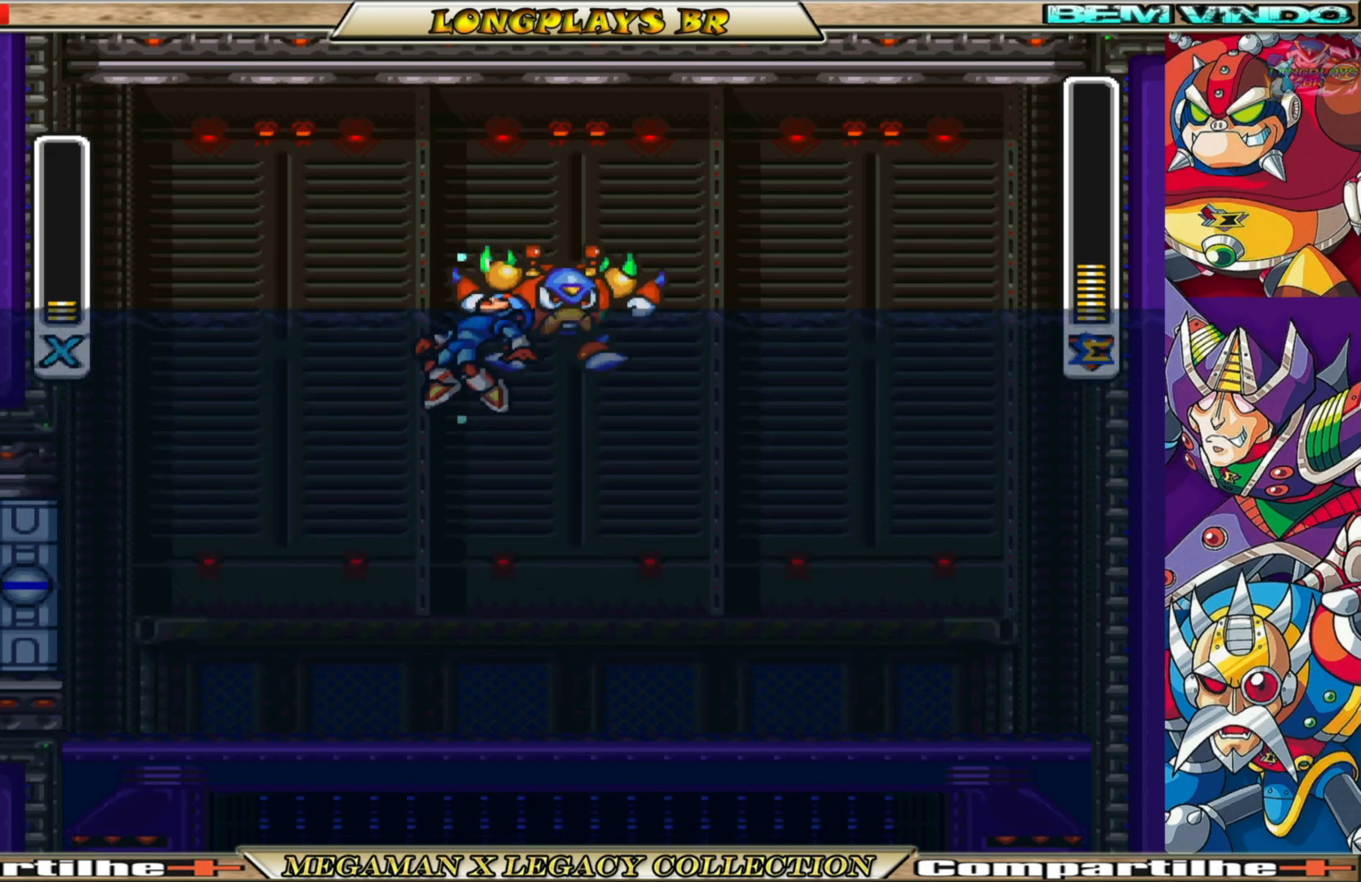
{"buttons": ["X", "DPAD_RIGHT"], "left_stick": "center", "right_stick": "center", "events": [[67, "DPAD_LEFT", "down"], [317, "DPAD_LEFT", "up"], [500, "DPAD_RIGHT", "down"]]}
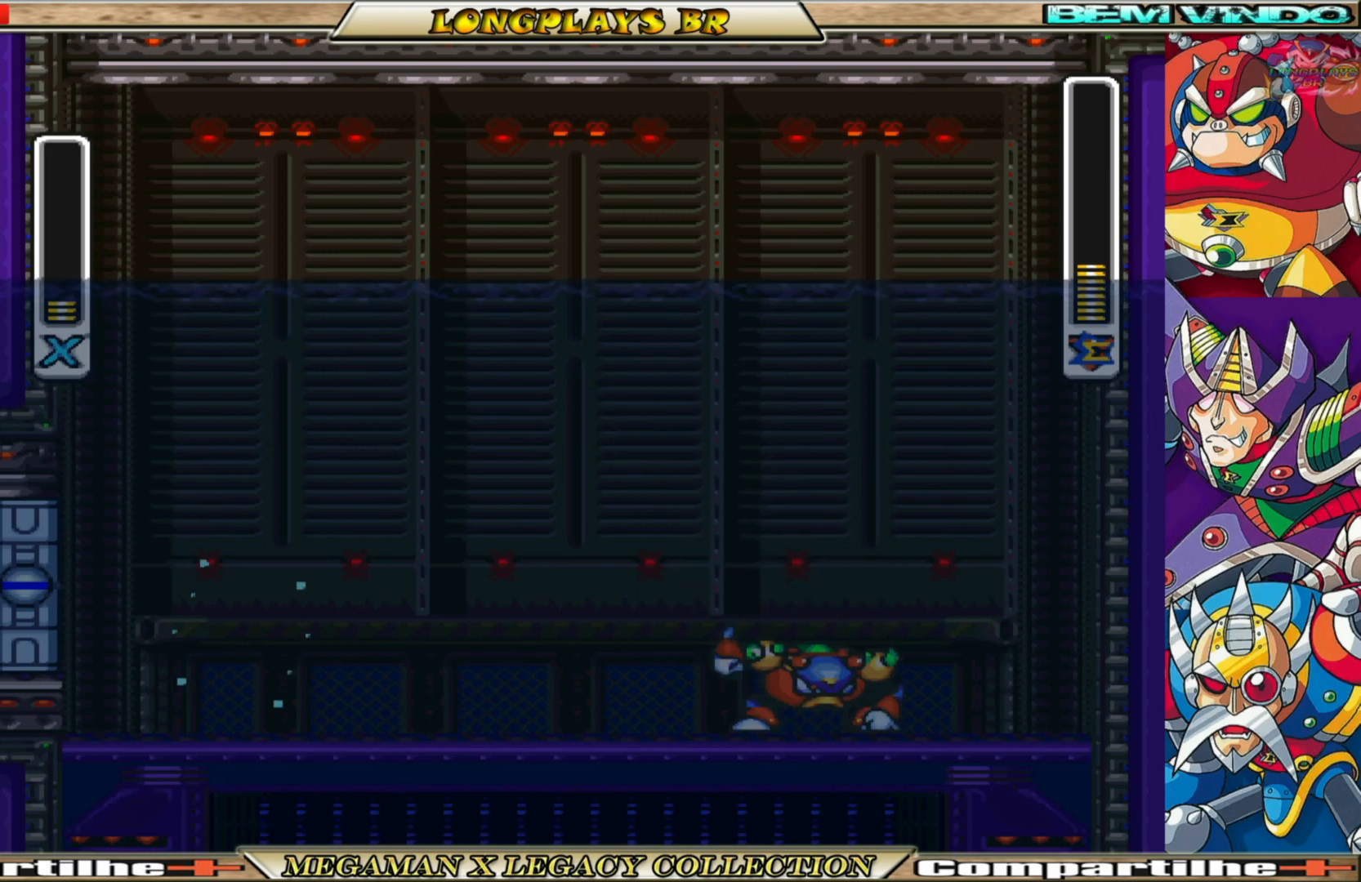
{"buttons": ["A", "B", "X", "DPAD_RIGHT"], "left_stick": "center", "right_stick": "center", "events": [[283, "A", "down"], [283, "B", "down"]]}
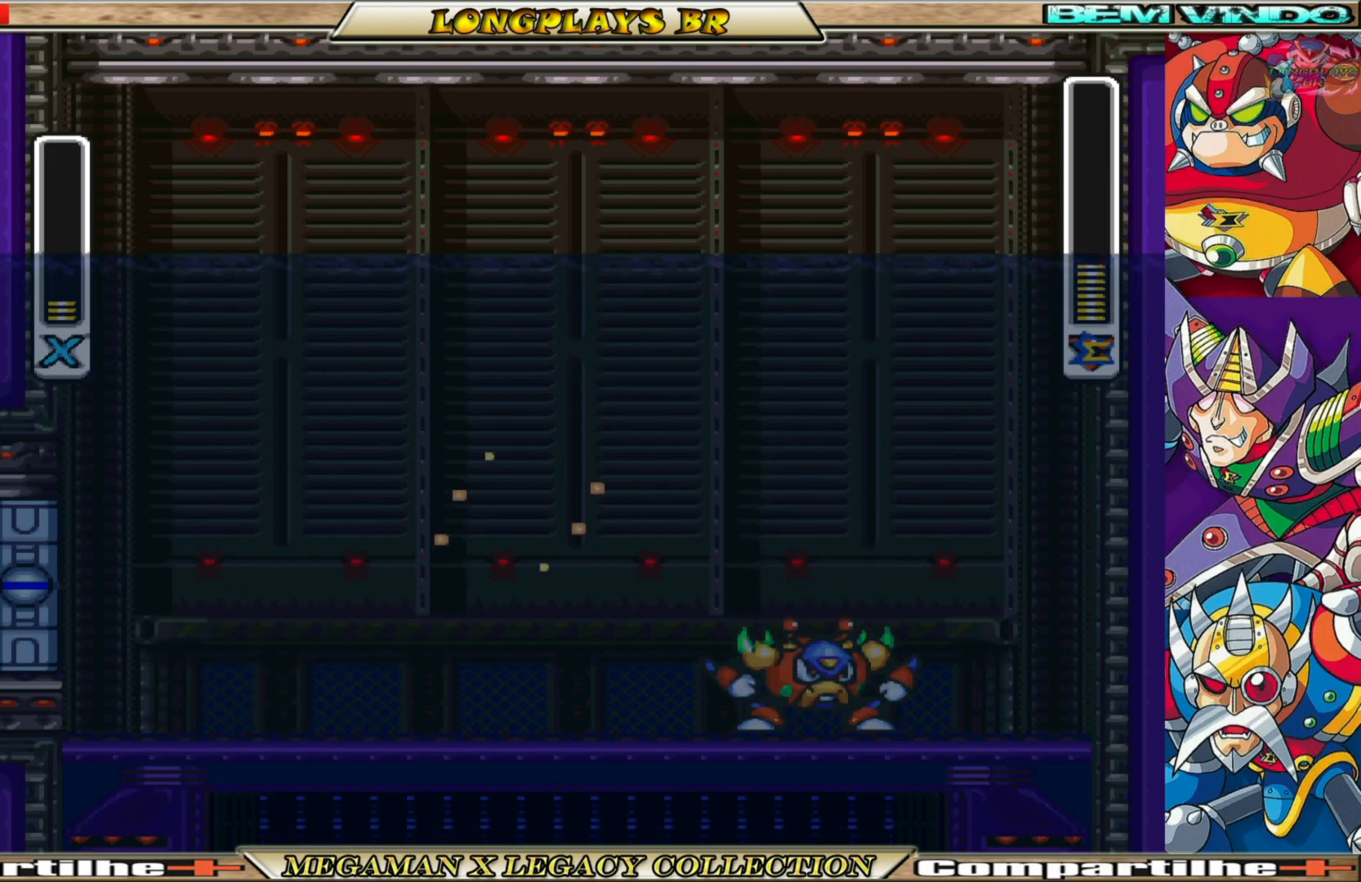
{"buttons": ["A", "B", "X", "DPAD_UP", "DPAD_LEFT"], "left_stick": "center", "right_stick": "center", "events": [[133, "DPAD_UP", "down"], [250, "DPAD_RIGHT", "up"], [300, "DPAD_LEFT", "down"]]}
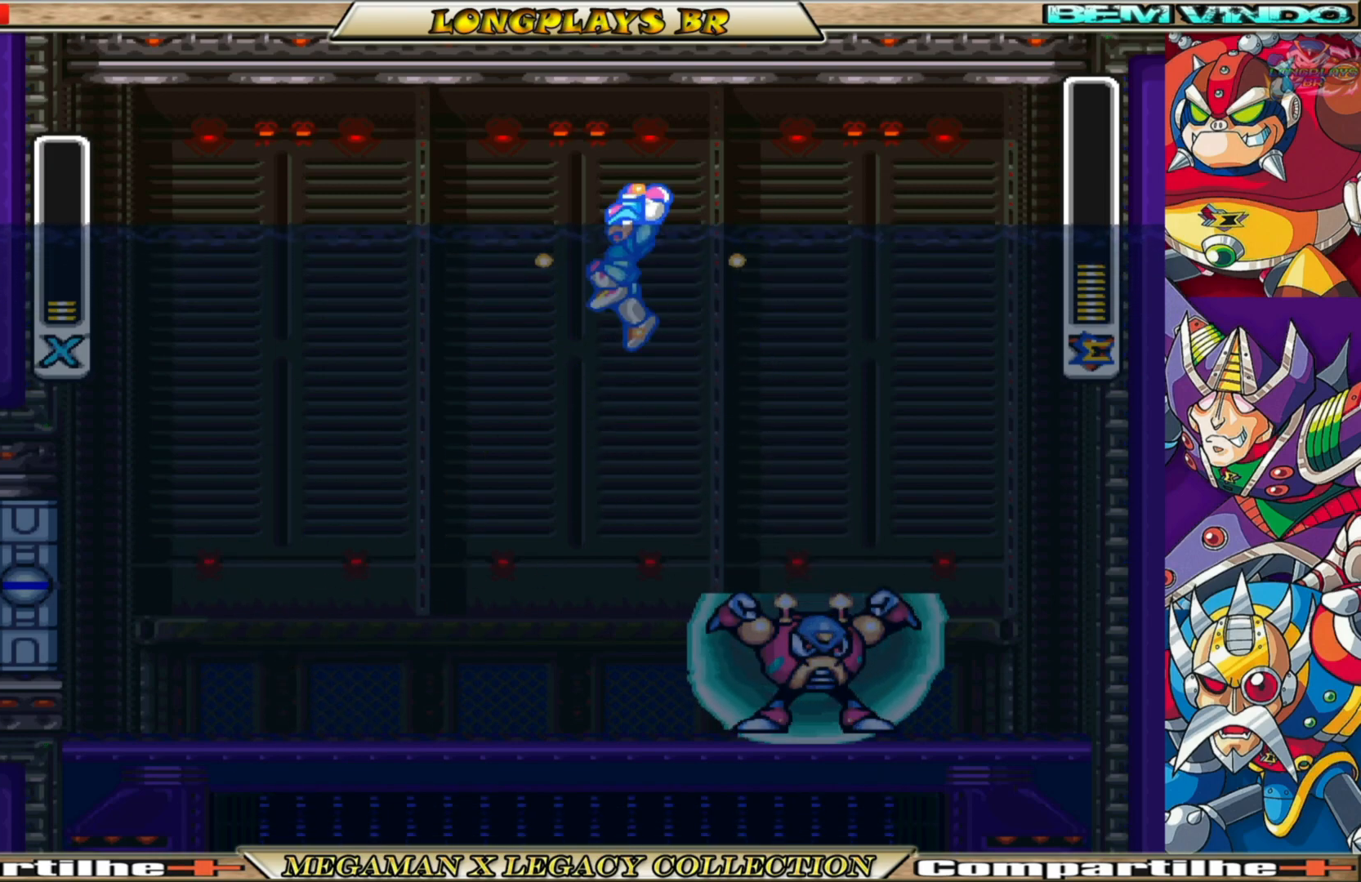
{"buttons": ["X", "DPAD_LEFT"], "left_stick": "center", "right_stick": "center", "events": [[67, "DPAD_UP", "up"], [83, "A", "up"], [83, "B", "up"], [83, "DPAD_LEFT", "up"], [150, "DPAD_LEFT", "down"]]}
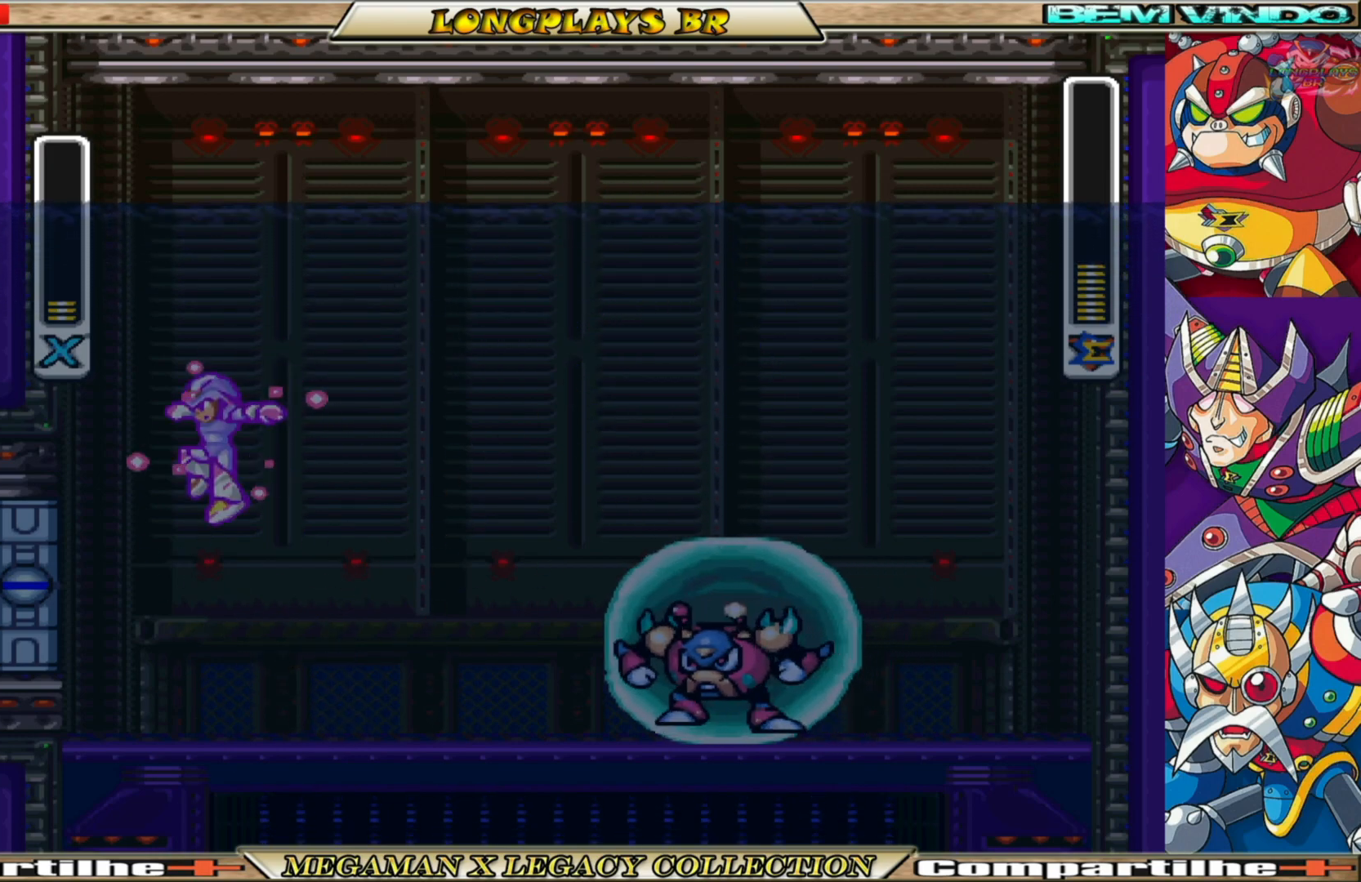
{"buttons": ["A", "B", "X", "DPAD_LEFT"], "left_stick": "center", "right_stick": "center", "events": [[267, "A", "down"], [267, "B", "down"]]}
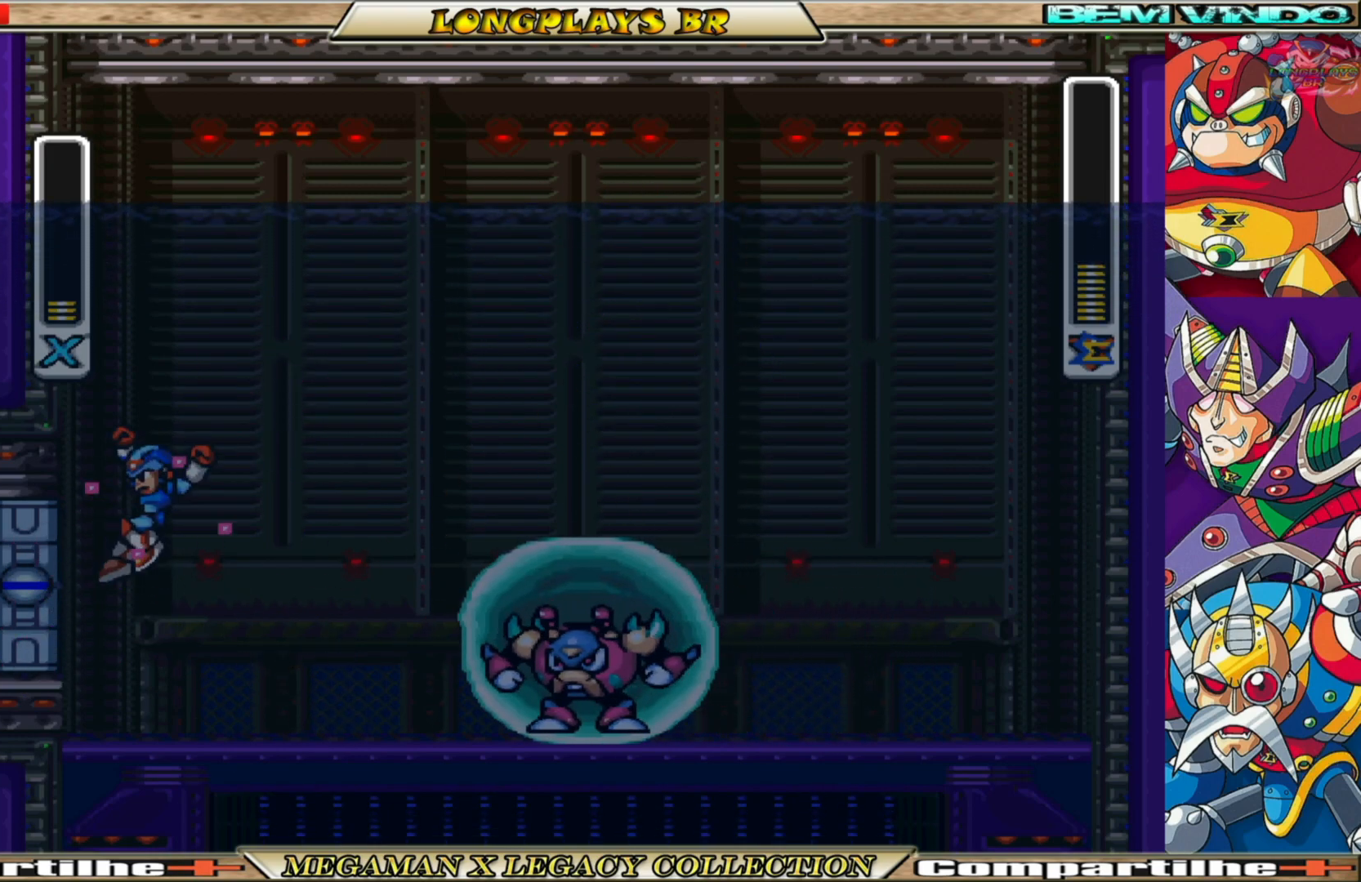
{"buttons": ["A", "B", "X", "DPAD_RIGHT"], "left_stick": "center", "right_stick": "center", "events": [[33, "A", "up"], [50, "B", "up"], [233, "B", "down"], [250, "A", "down"], [283, "DPAD_LEFT", "up"], [333, "DPAD_RIGHT", "down"]]}
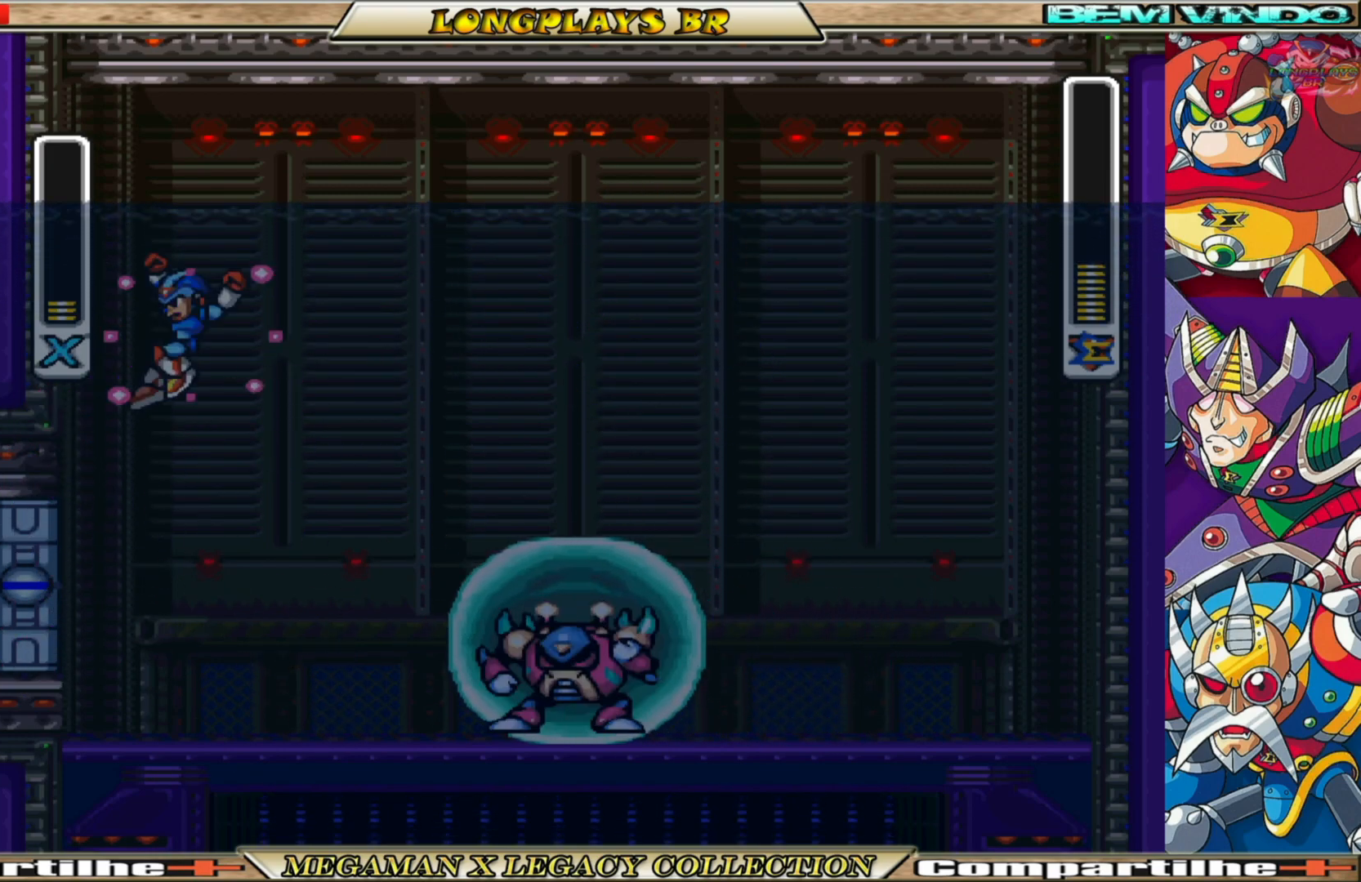
{"buttons": ["A", "B", "X", "DPAD_RIGHT"], "left_stick": "center", "right_stick": "center", "events": []}
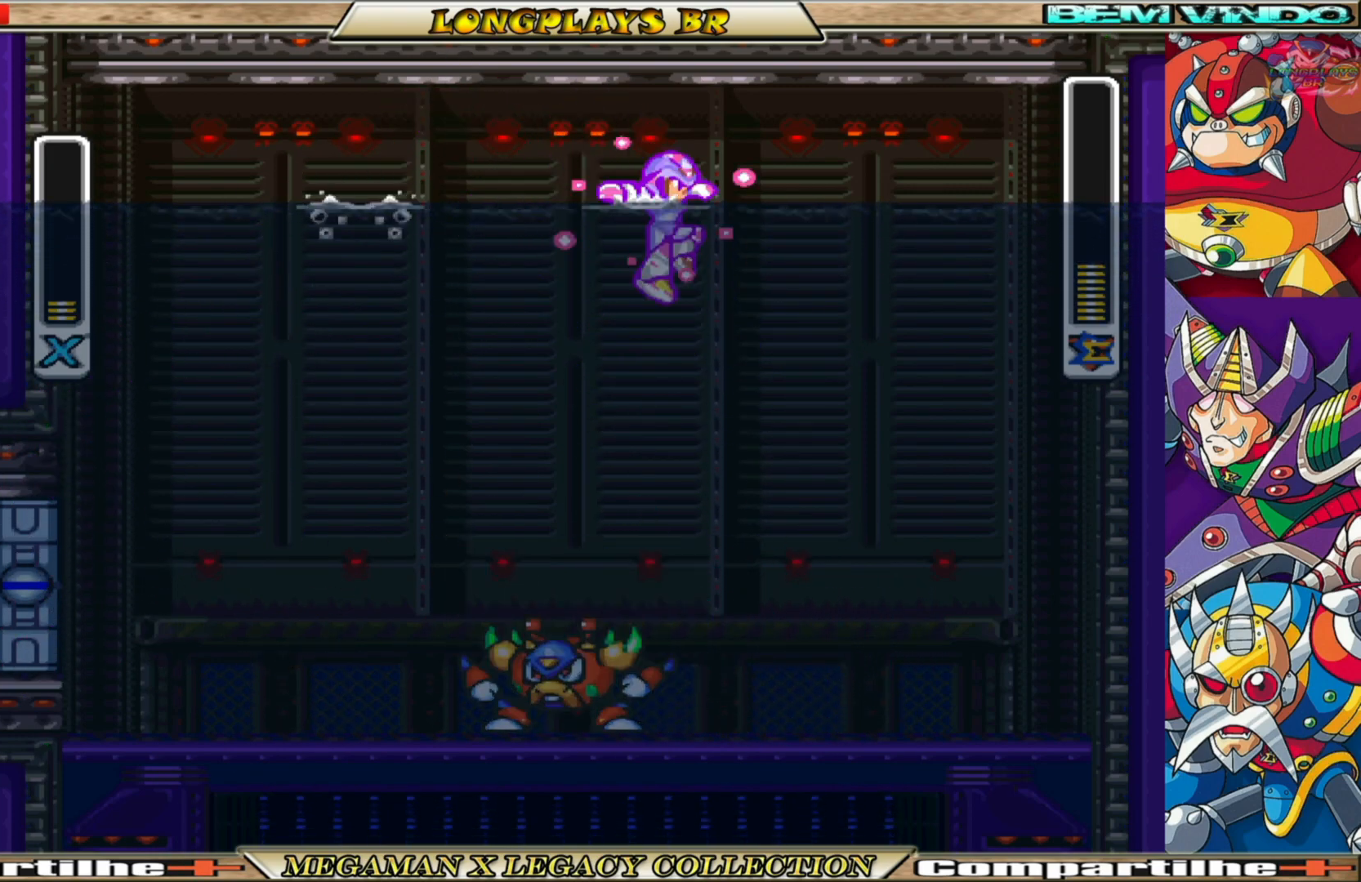
{"buttons": ["X", "DPAD_LEFT"], "left_stick": "center", "right_stick": "center", "events": [[250, "A", "up"], [300, "B", "up"], [383, "DPAD_RIGHT", "up"], [500, "DPAD_LEFT", "down"]]}
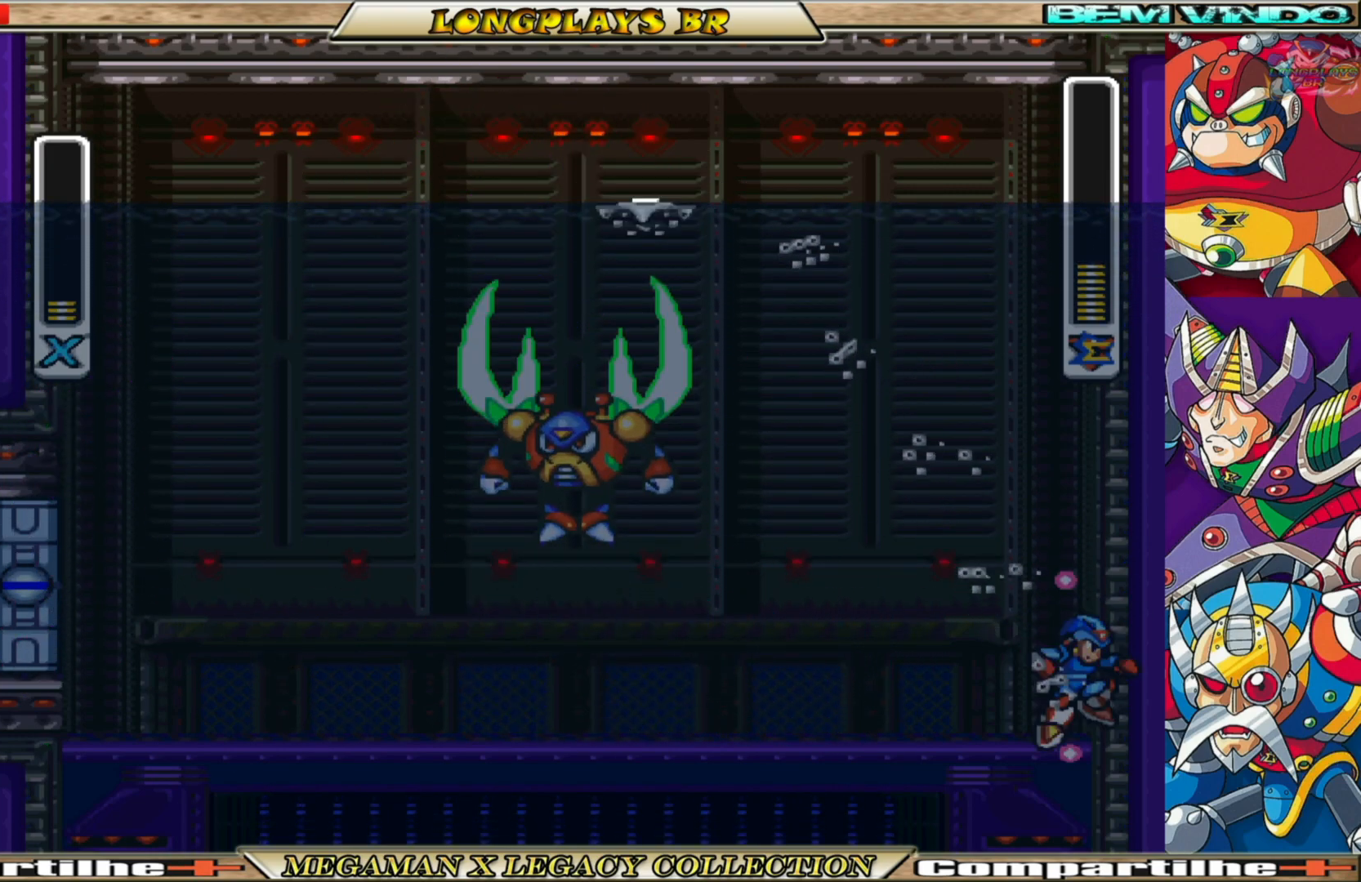
{"buttons": ["X", "DPAD_LEFT"], "left_stick": "center", "right_stick": "center", "events": [[117, "DPAD_LEFT", "up"], [250, "DPAD_LEFT", "down"]]}
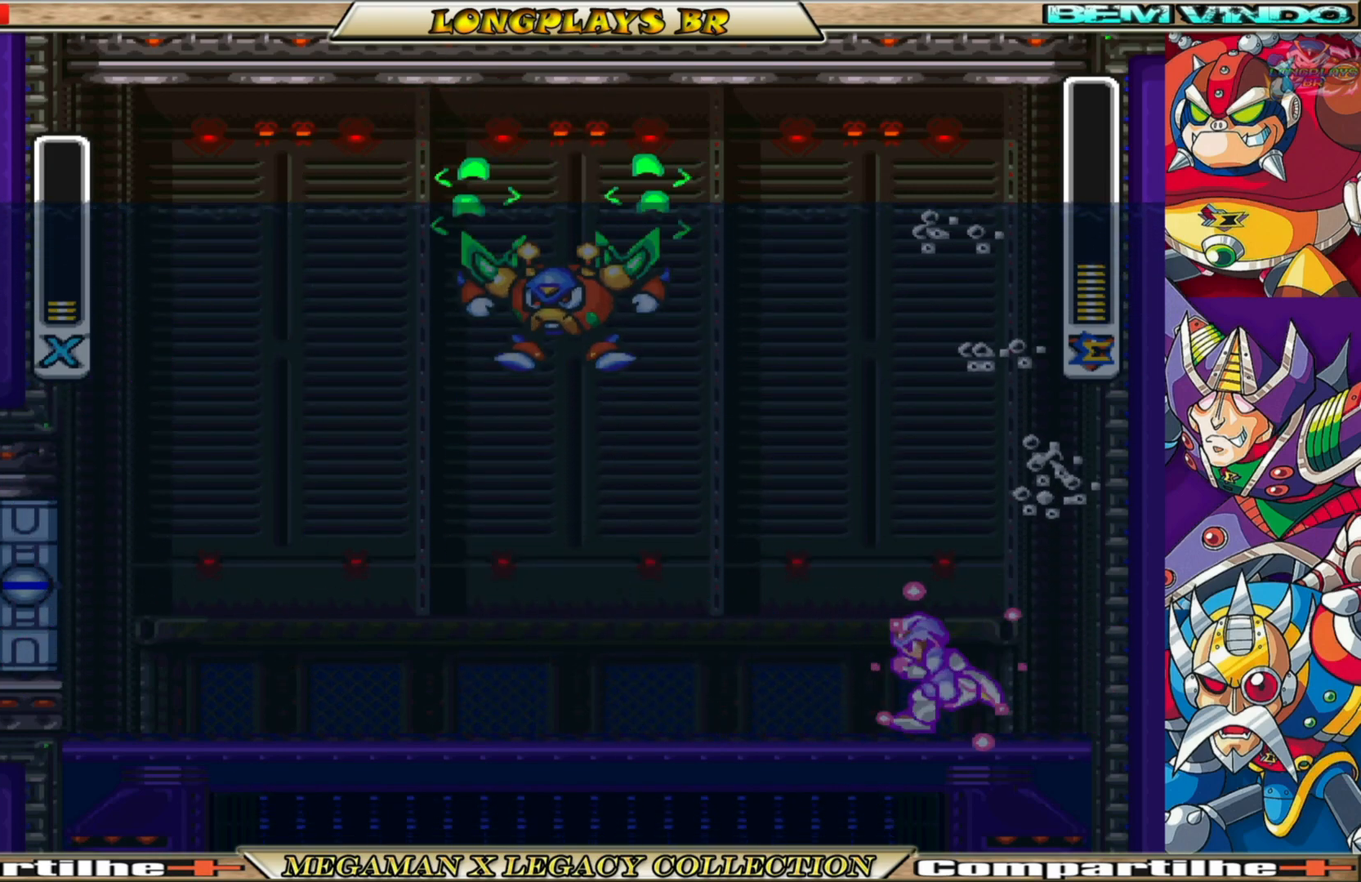
{"buttons": ["X", "DPAD_LEFT"], "left_stick": "center", "right_stick": "center", "events": [[17, "DPAD_LEFT", "up"], [233, "X", "up"], [267, "DPAD_LEFT", "down"], [300, "X", "down"], [417, "X", "up"], [467, "X", "down"]]}
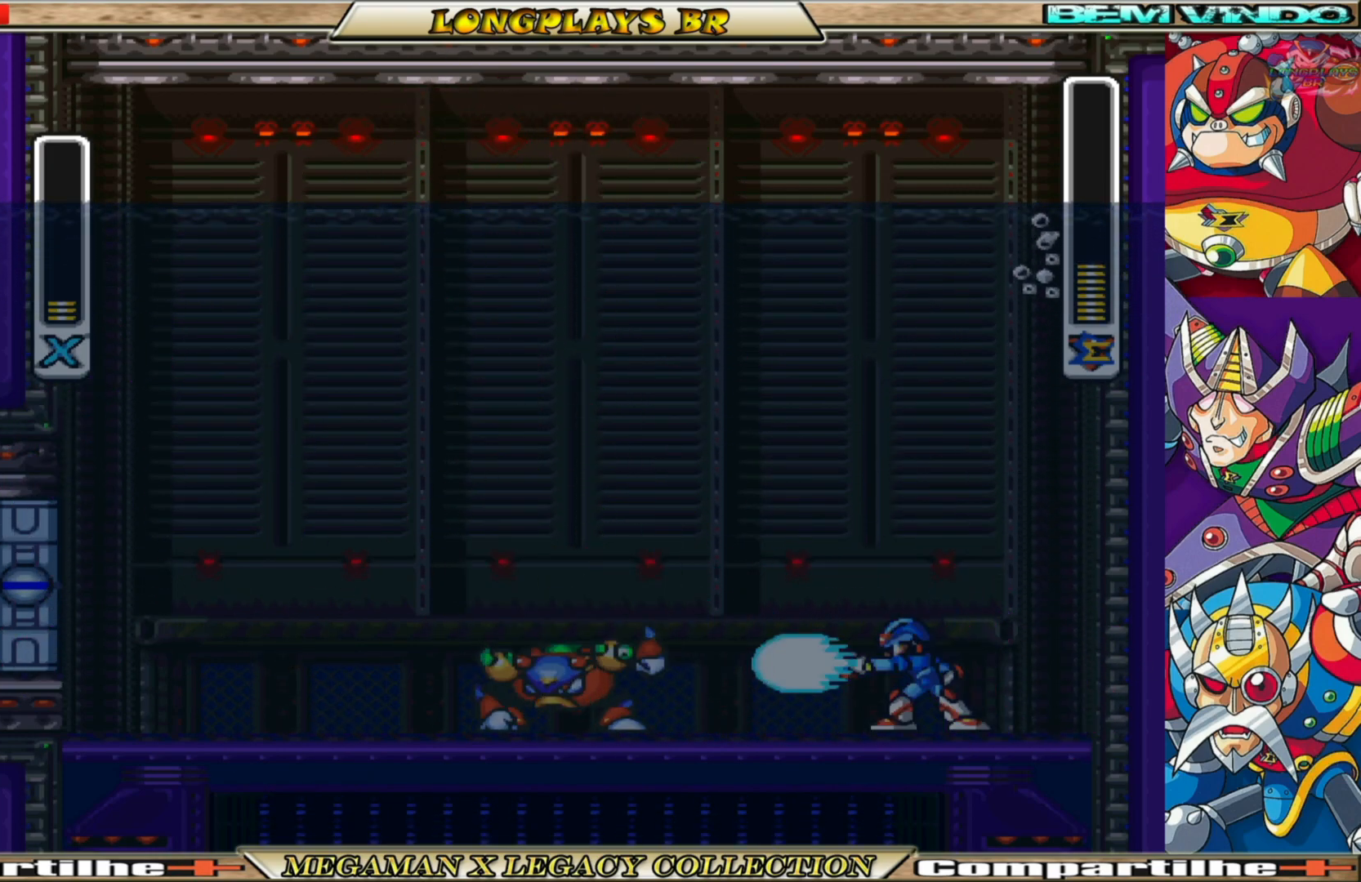
{"buttons": ["X"], "left_stick": "center", "right_stick": "center", "events": [[50, "DPAD_LEFT", "up"], [67, "X", "up"], [117, "X", "down"], [217, "X", "up"], [283, "X", "down"], [350, "X", "up"], [417, "X", "down"]]}
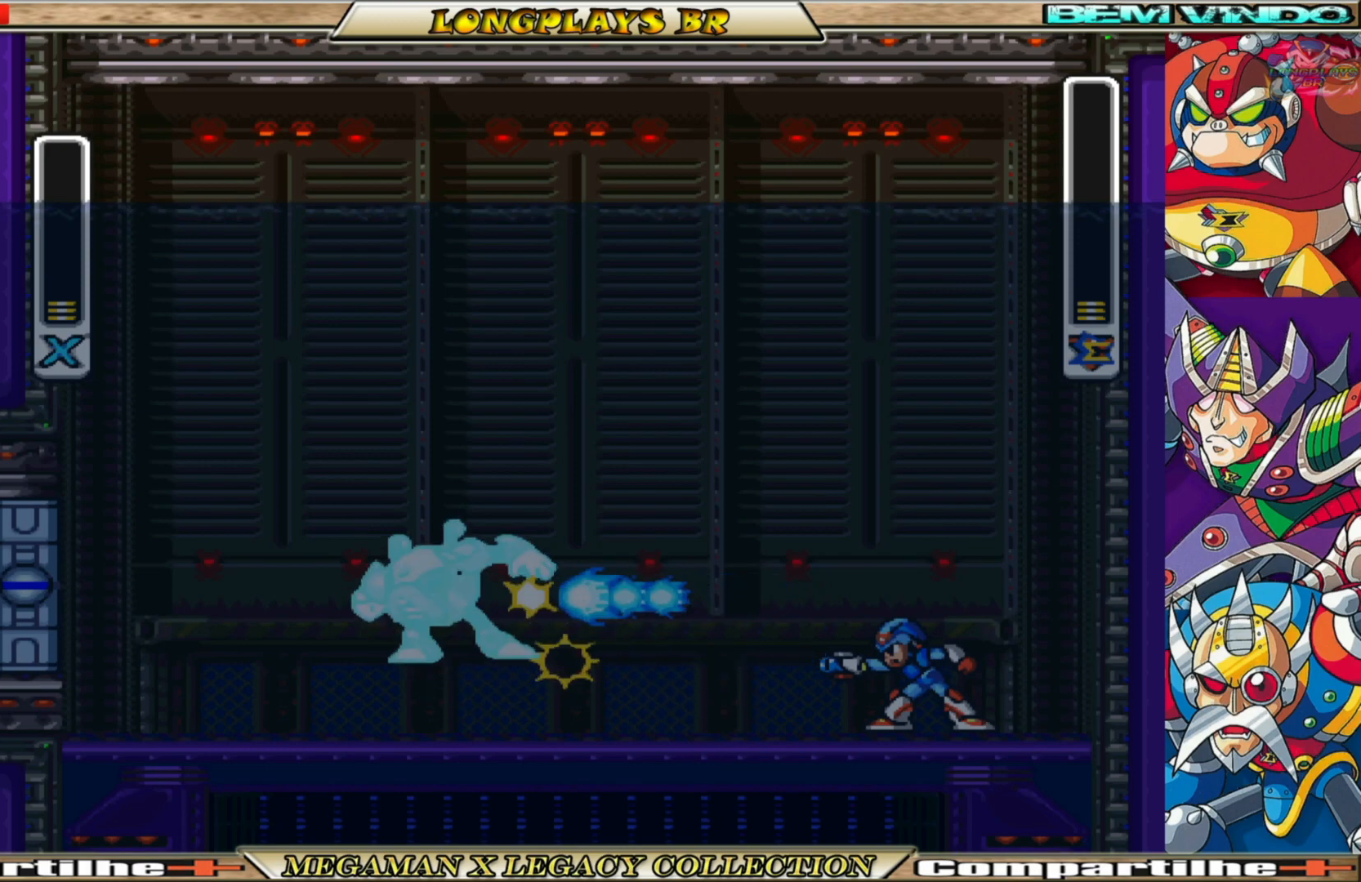
{"buttons": ["X", "DPAD_LEFT"], "left_stick": "center", "right_stick": "center", "events": [[317, "DPAD_LEFT", "down"]]}
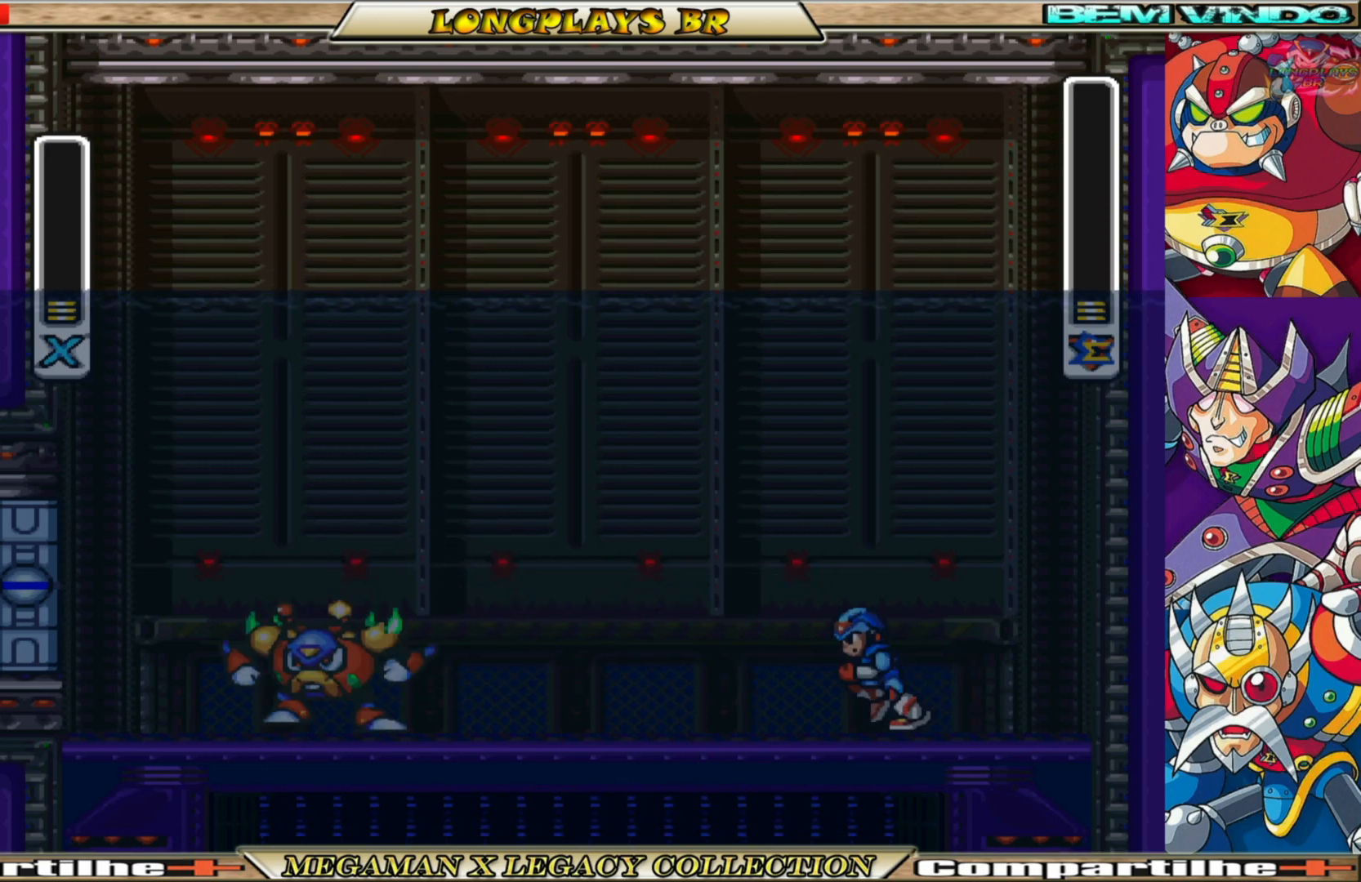
{"buttons": ["A", "B", "X", "DPAD_UP", "DPAD_LEFT"], "left_stick": "center", "right_stick": "center", "events": [[117, "A", "down"], [117, "B", "down"], [183, "DPAD_UP", "down"]]}
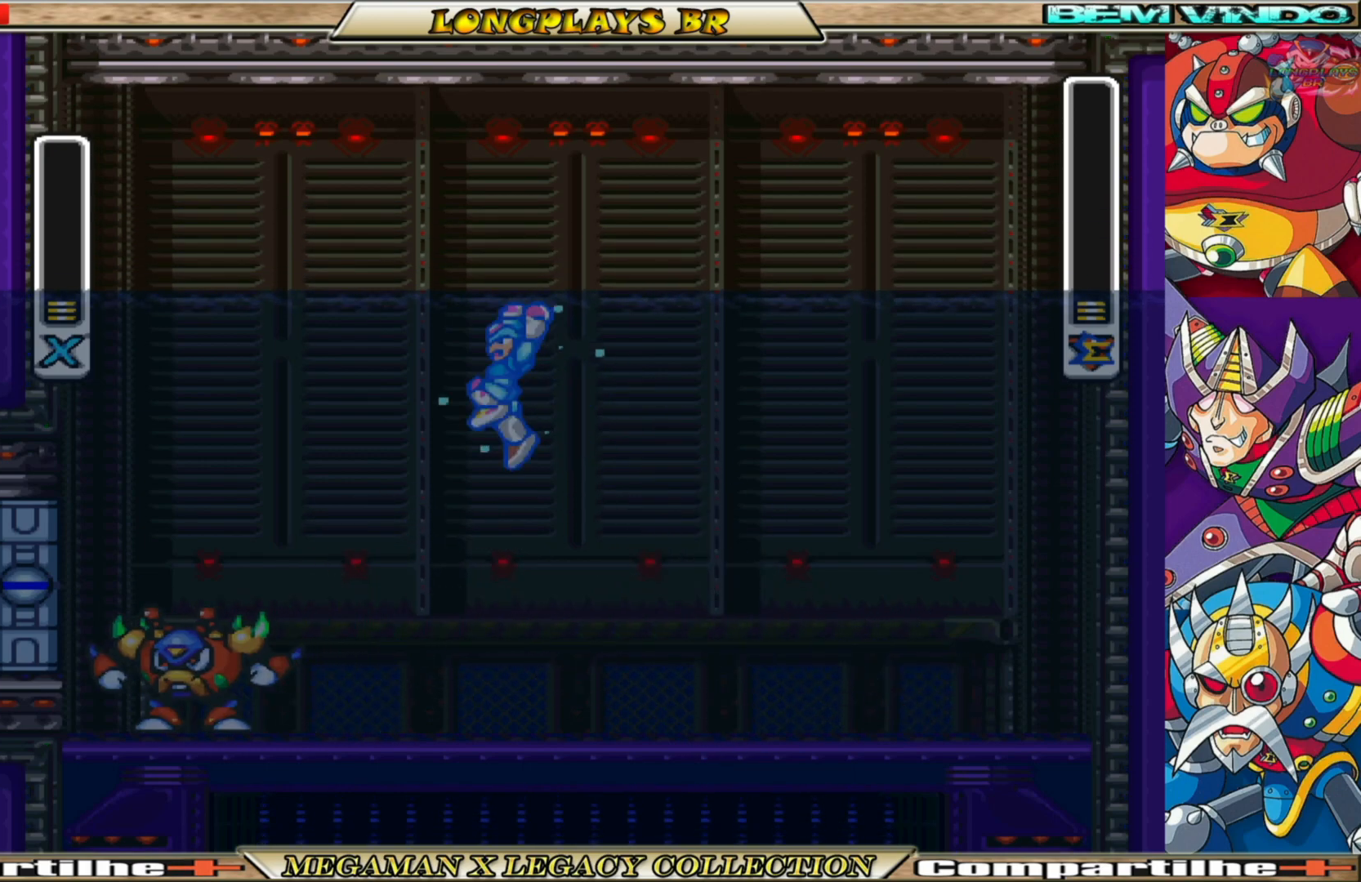
{"buttons": ["A", "B", "X", "DPAD_RIGHT"], "left_stick": "center", "right_stick": "center", "events": [[267, "DPAD_LEFT", "up"], [317, "DPAD_RIGHT", "down"], [317, "DPAD_UP", "up"]]}
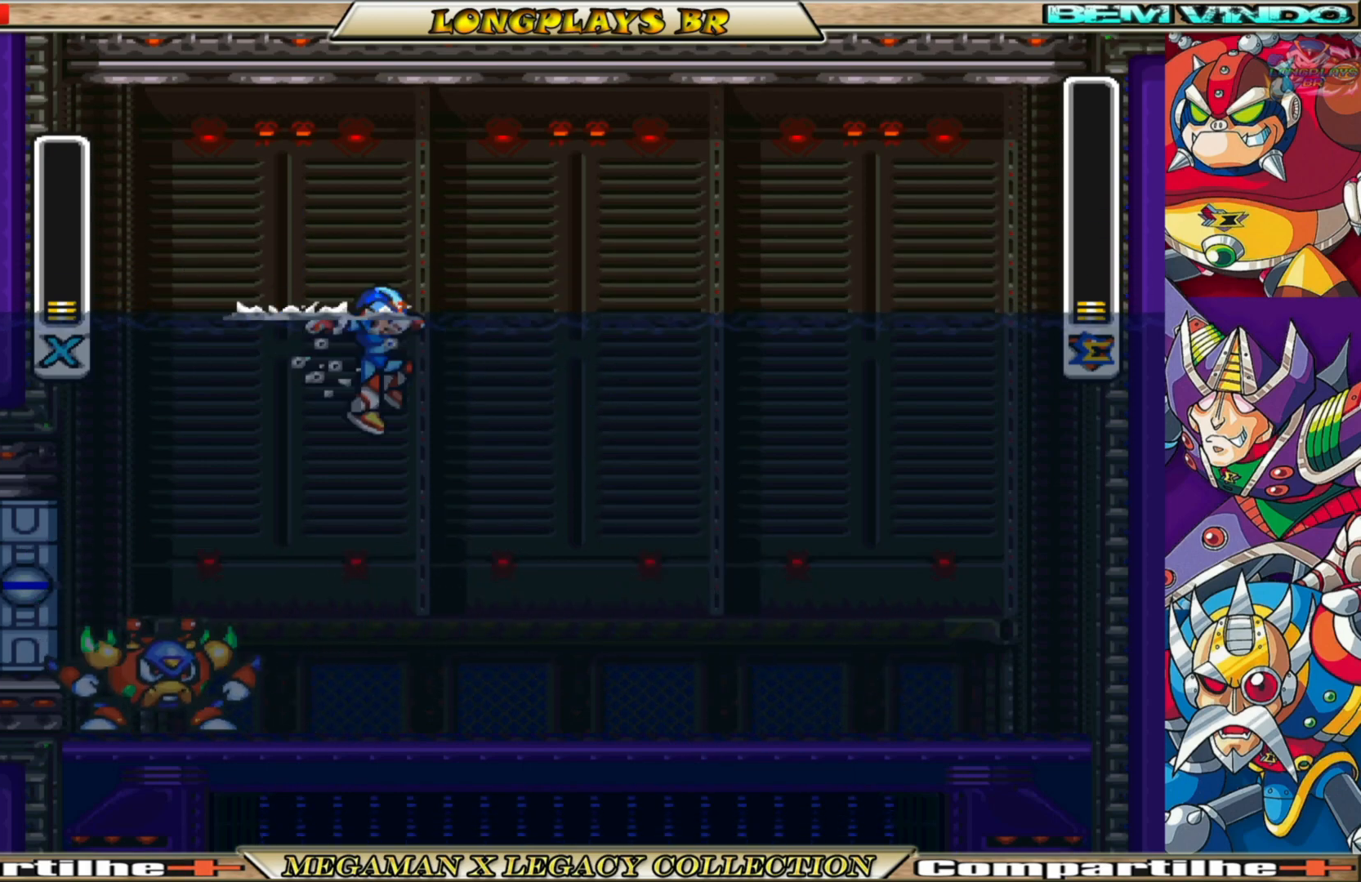
{"buttons": ["X", "DPAD_LEFT"], "left_stick": "center", "right_stick": "center", "events": [[250, "A", "up"], [283, "B", "up"], [283, "DPAD_RIGHT", "up"], [383, "DPAD_LEFT", "down"]]}
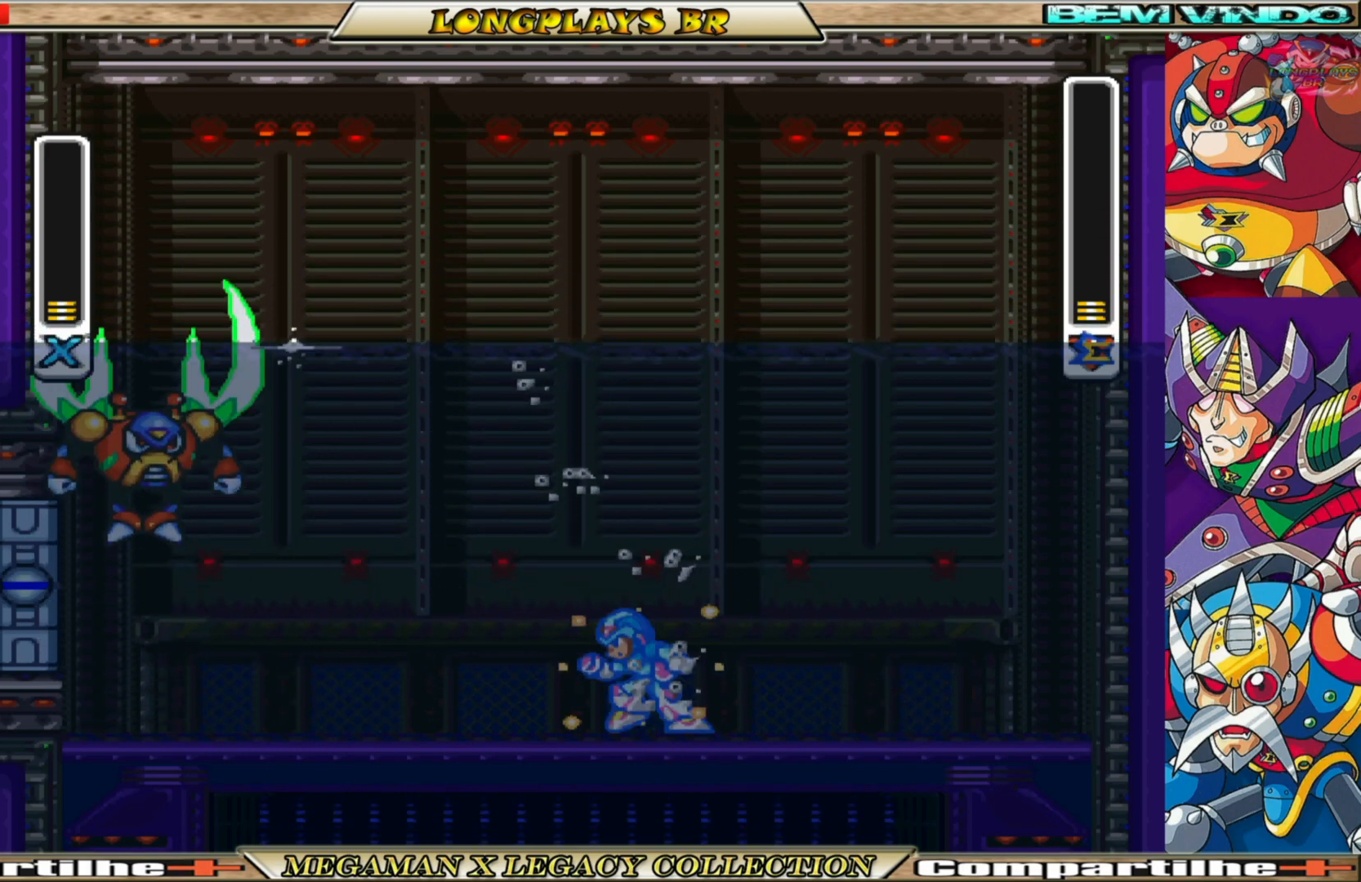
{"buttons": ["X", "DPAD_LEFT"], "left_stick": "center", "right_stick": "center", "events": [[100, "DPAD_LEFT", "up"], [233, "DPAD_LEFT", "down"]]}